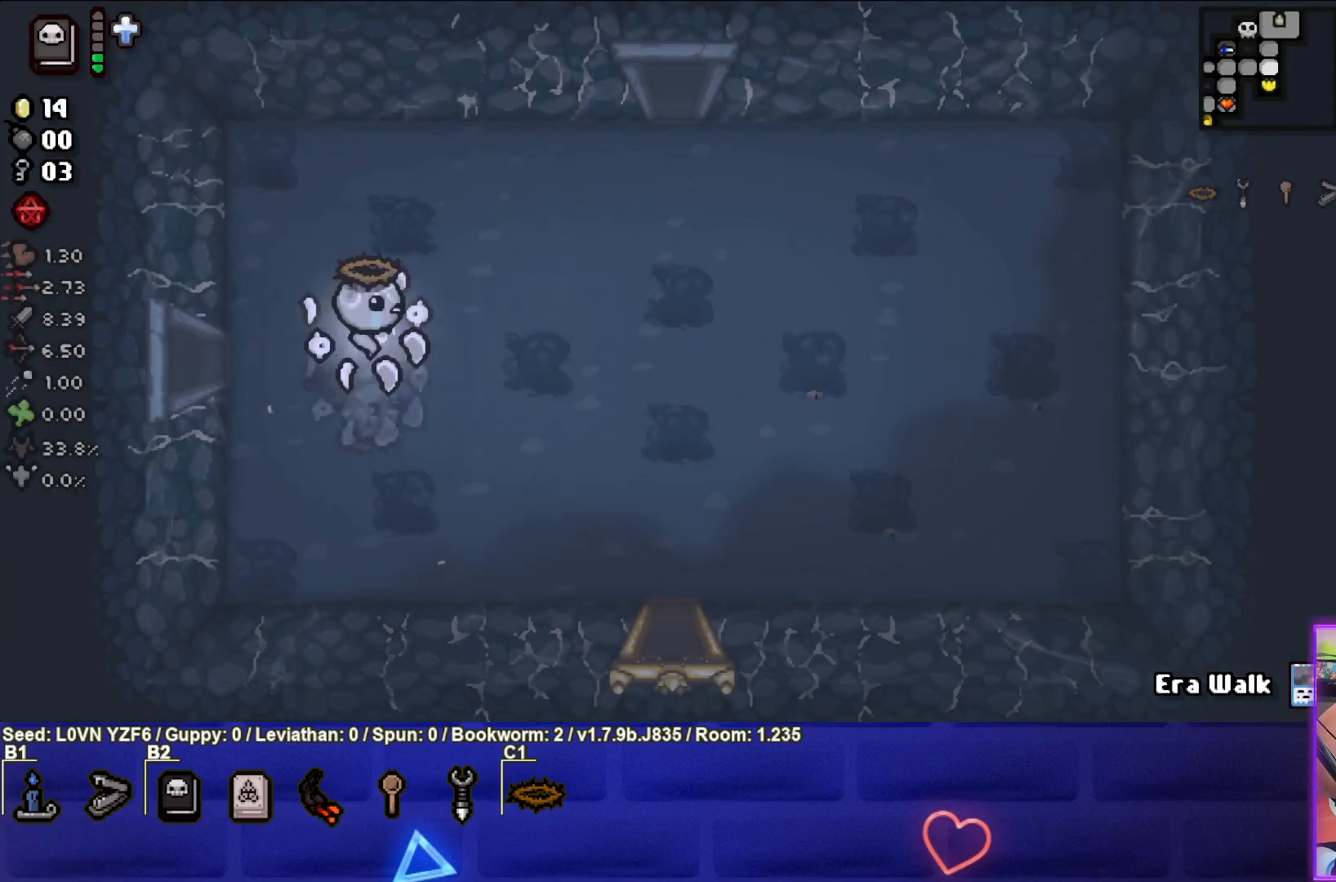
Gameplay with a controller (PlayStation layout); each line is a JSON object with the inputs held at the frame after it. "events" lists button and stick changes between this image and that frame as [ms after this image, input, new state], when the widget could be followed in between. Not read: right_stick.
{"buttons": [], "left_stick": "up-right", "events": [[417, "left_stick", "up-right"]]}
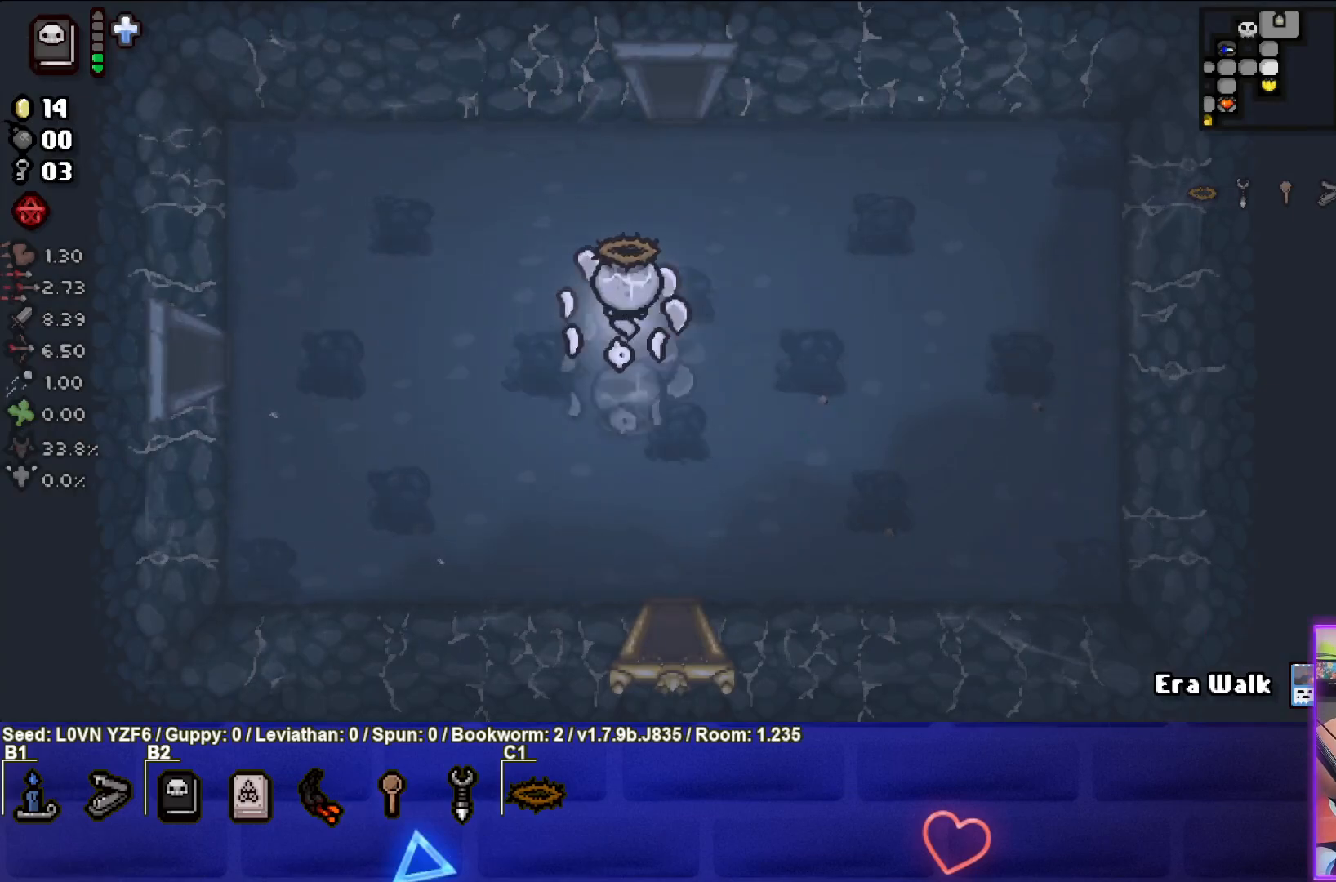
{"buttons": [], "left_stick": "up", "events": [[350, "left_stick", "up"]]}
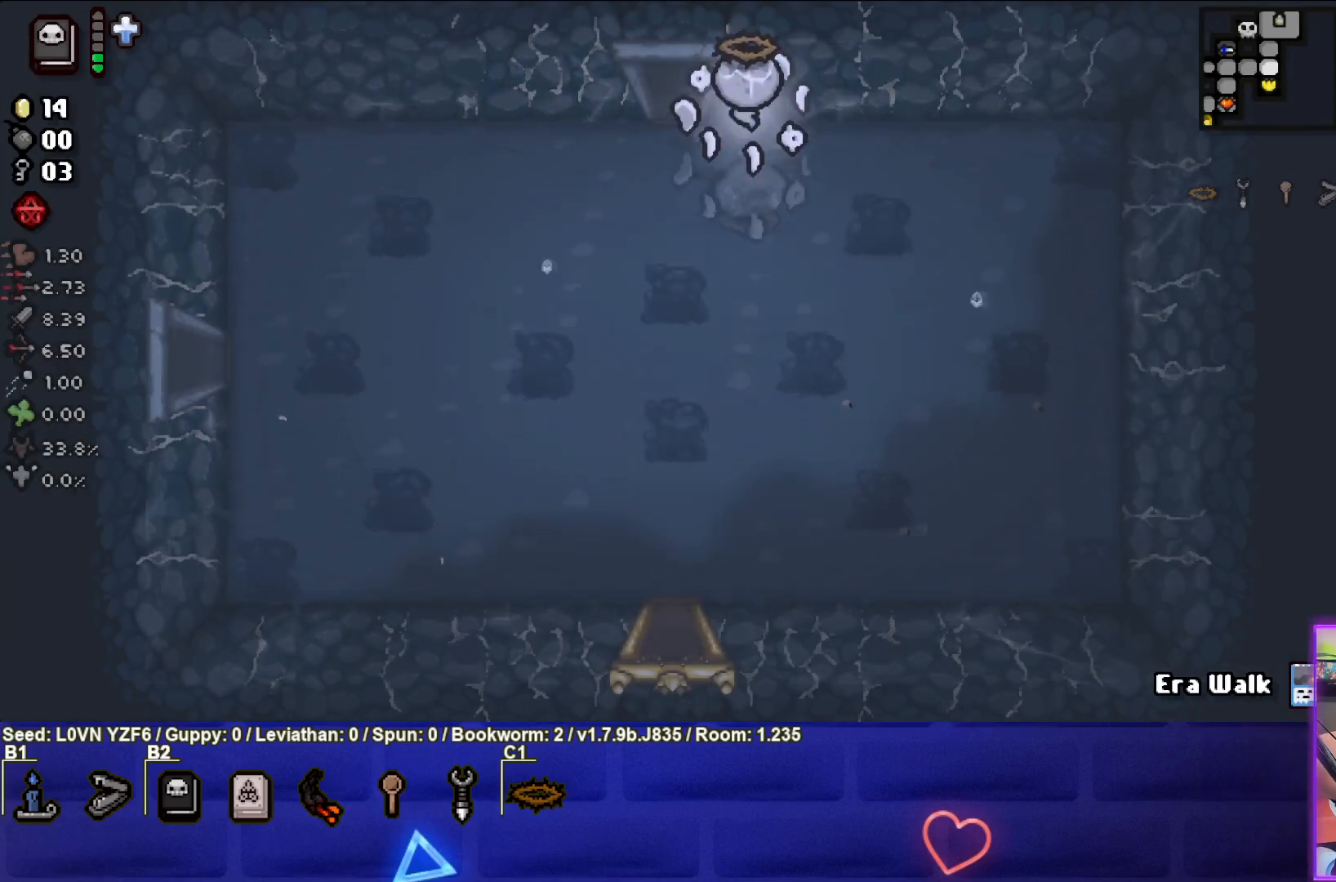
{"buttons": [], "left_stick": "up", "events": [[133, "left_stick", "up-left"], [483, "left_stick", "up"]]}
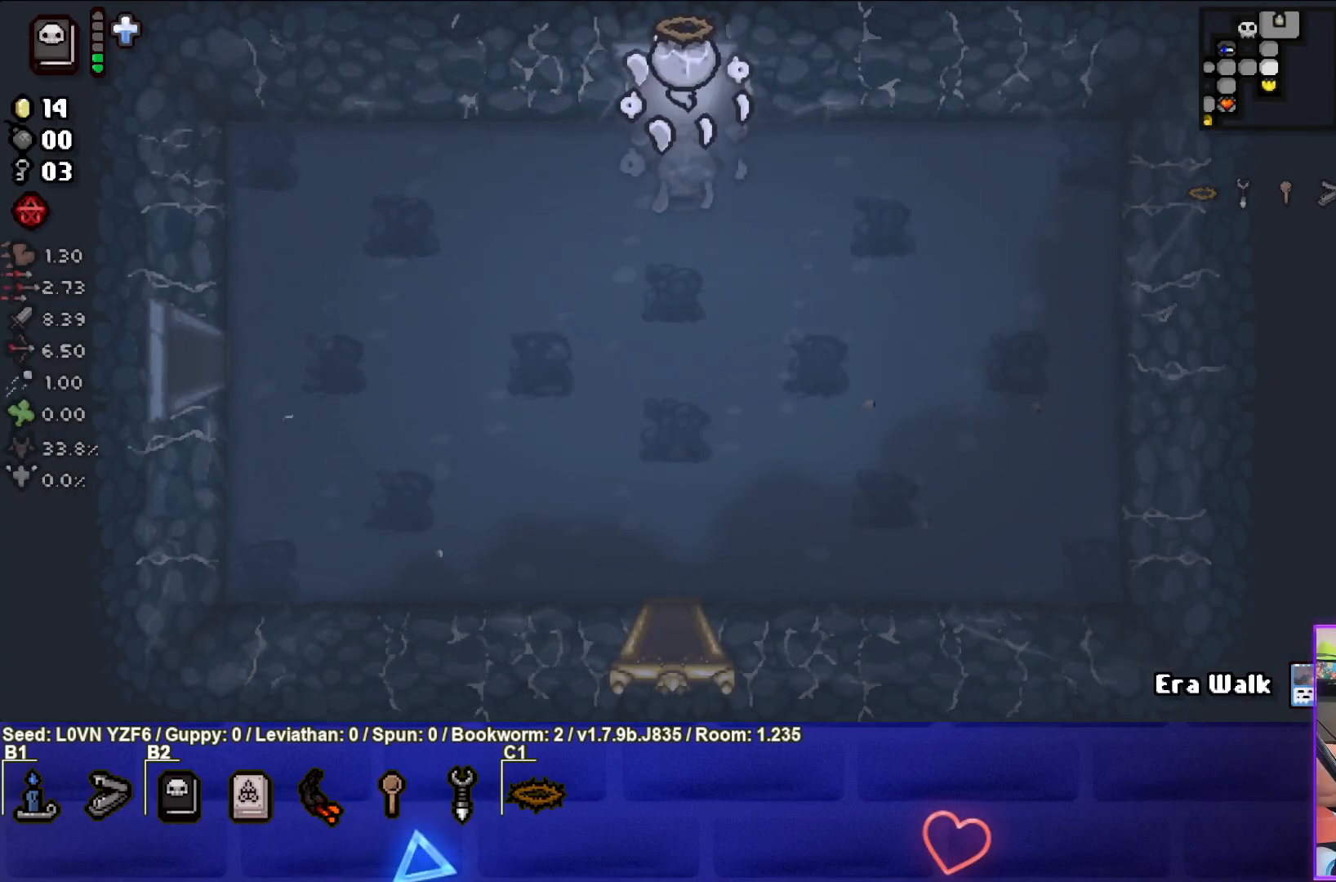
{"buttons": [], "left_stick": "up", "events": []}
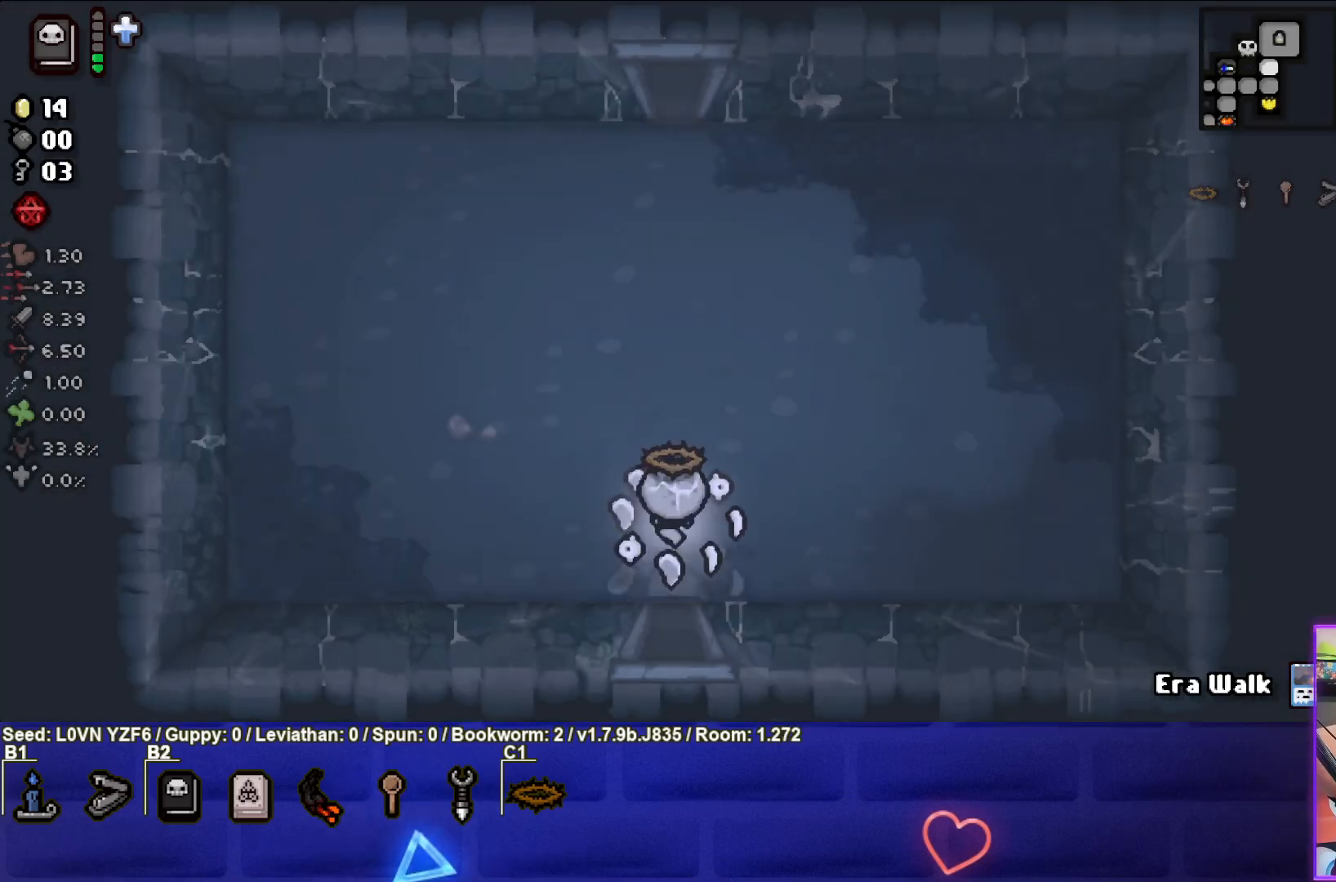
{"buttons": [], "left_stick": "up", "events": []}
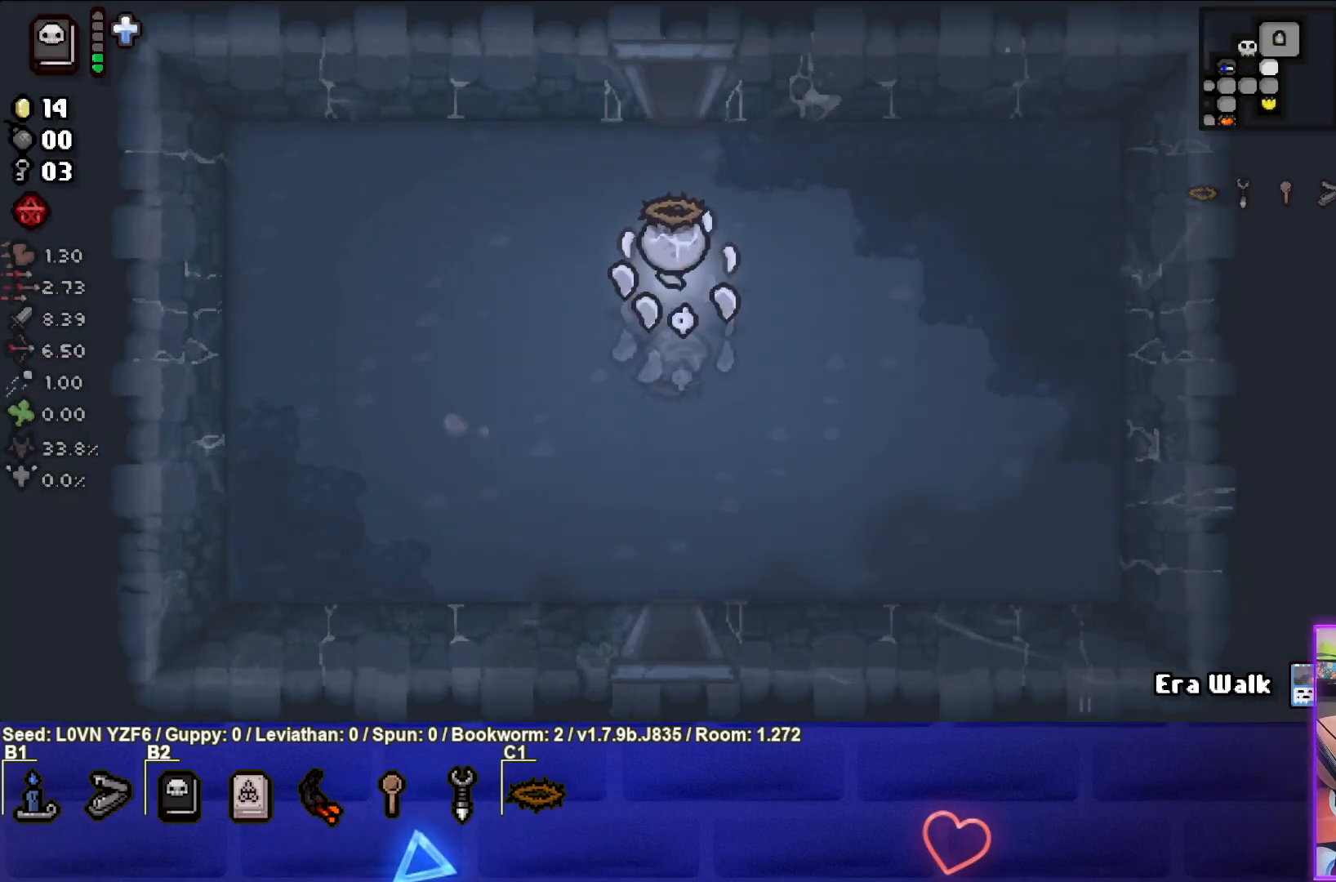
{"buttons": [], "left_stick": "up", "events": []}
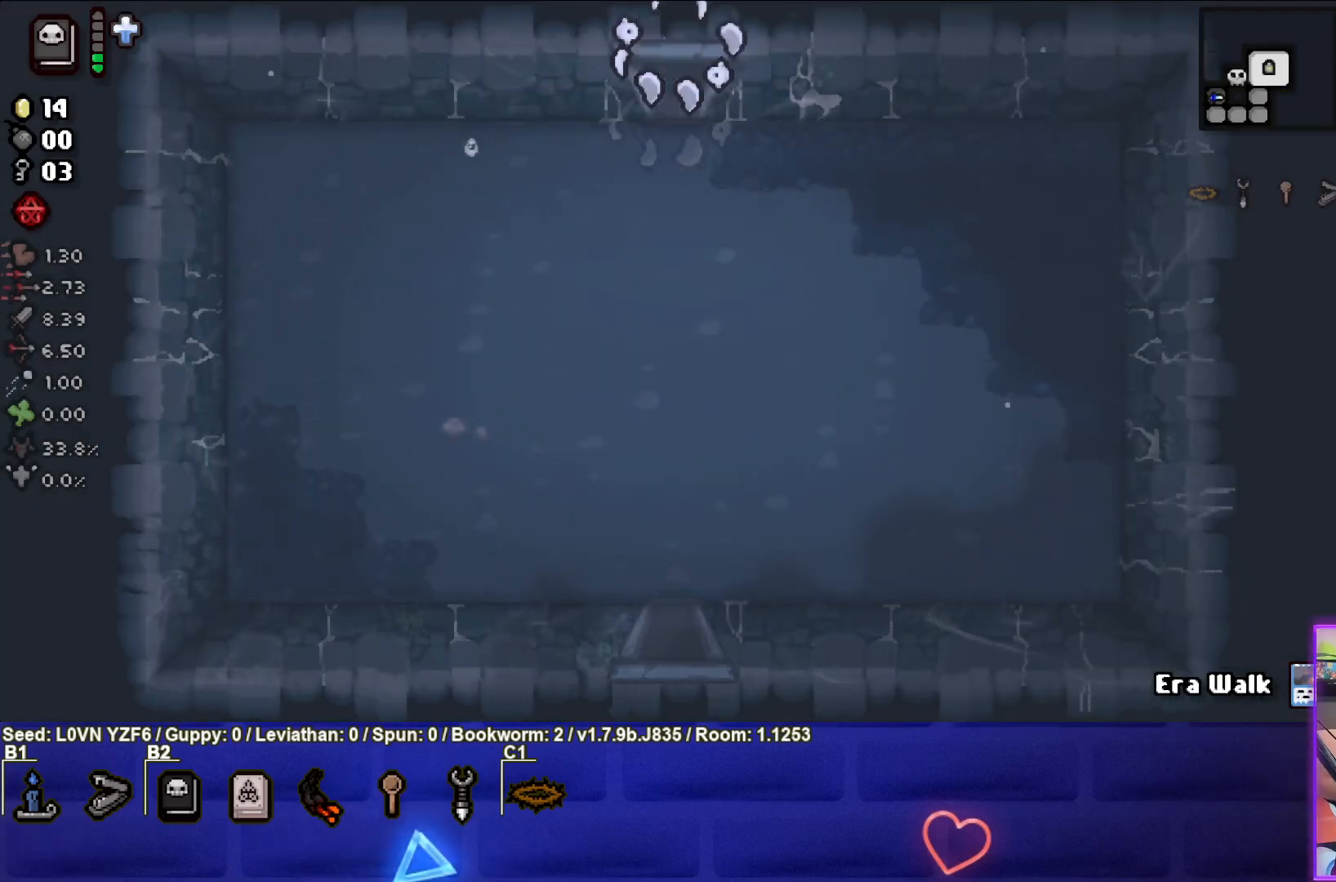
{"buttons": [], "left_stick": "up", "events": []}
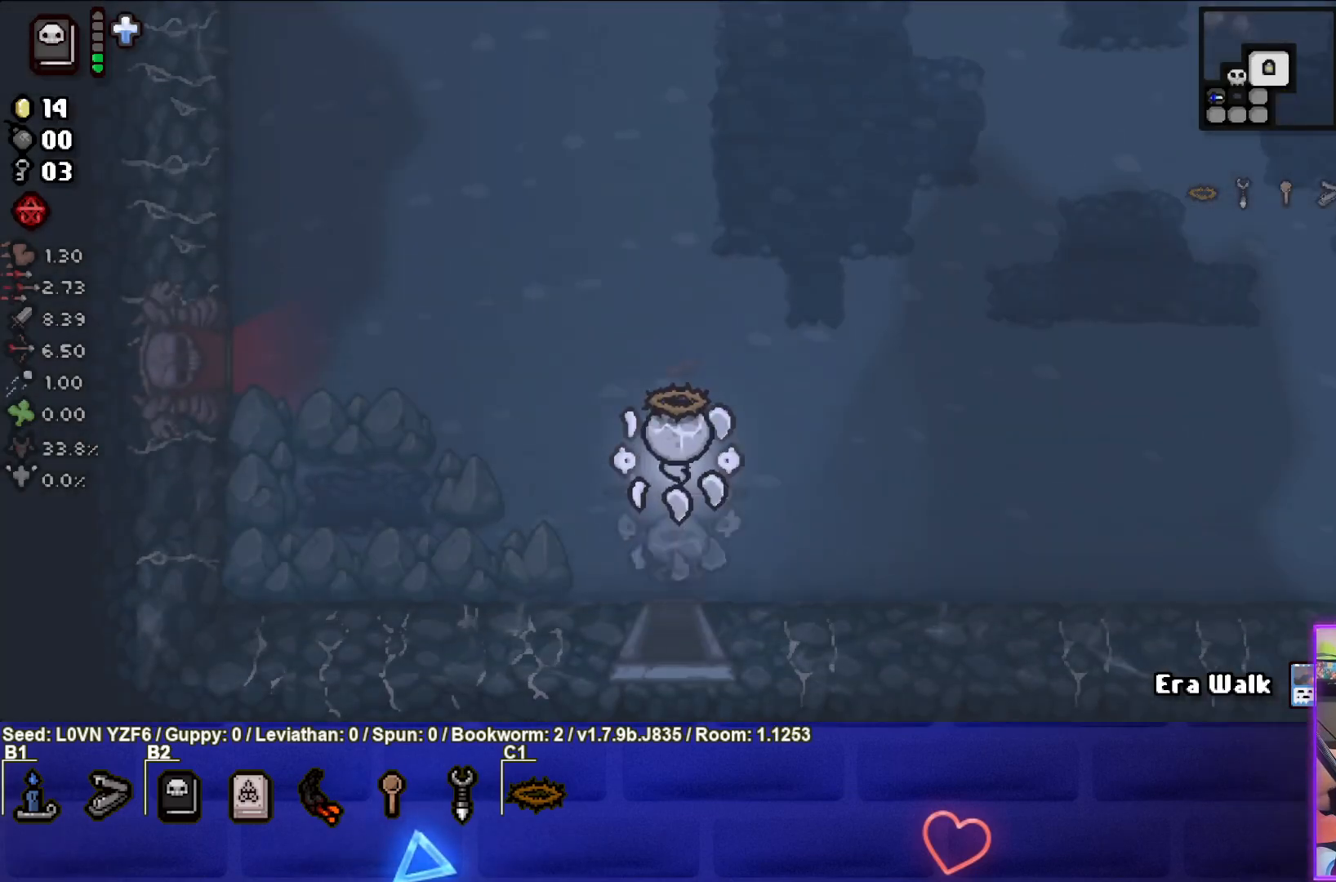
{"buttons": [], "left_stick": "right", "events": [[217, "left_stick", "right"]]}
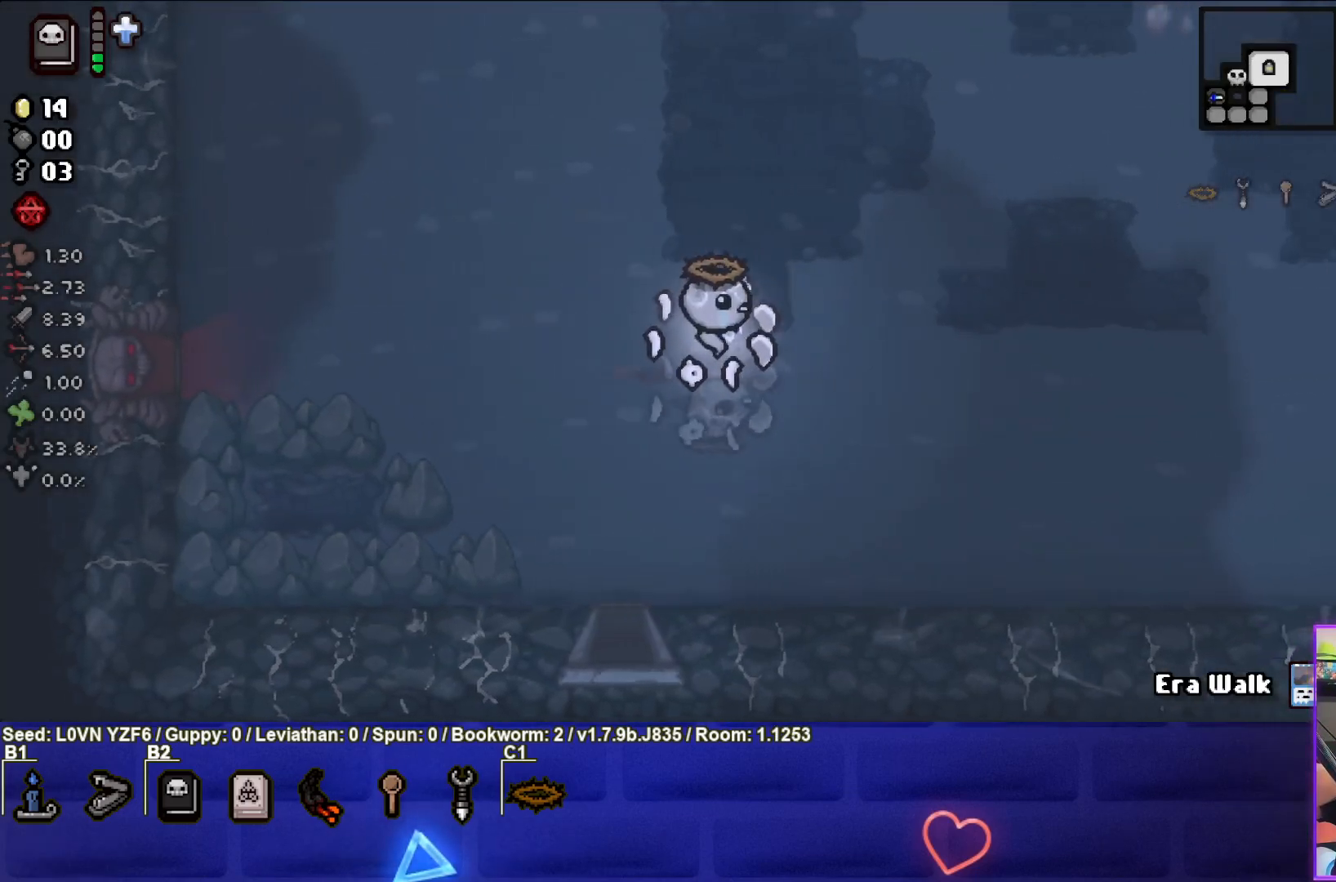
{"buttons": [], "left_stick": "right", "events": []}
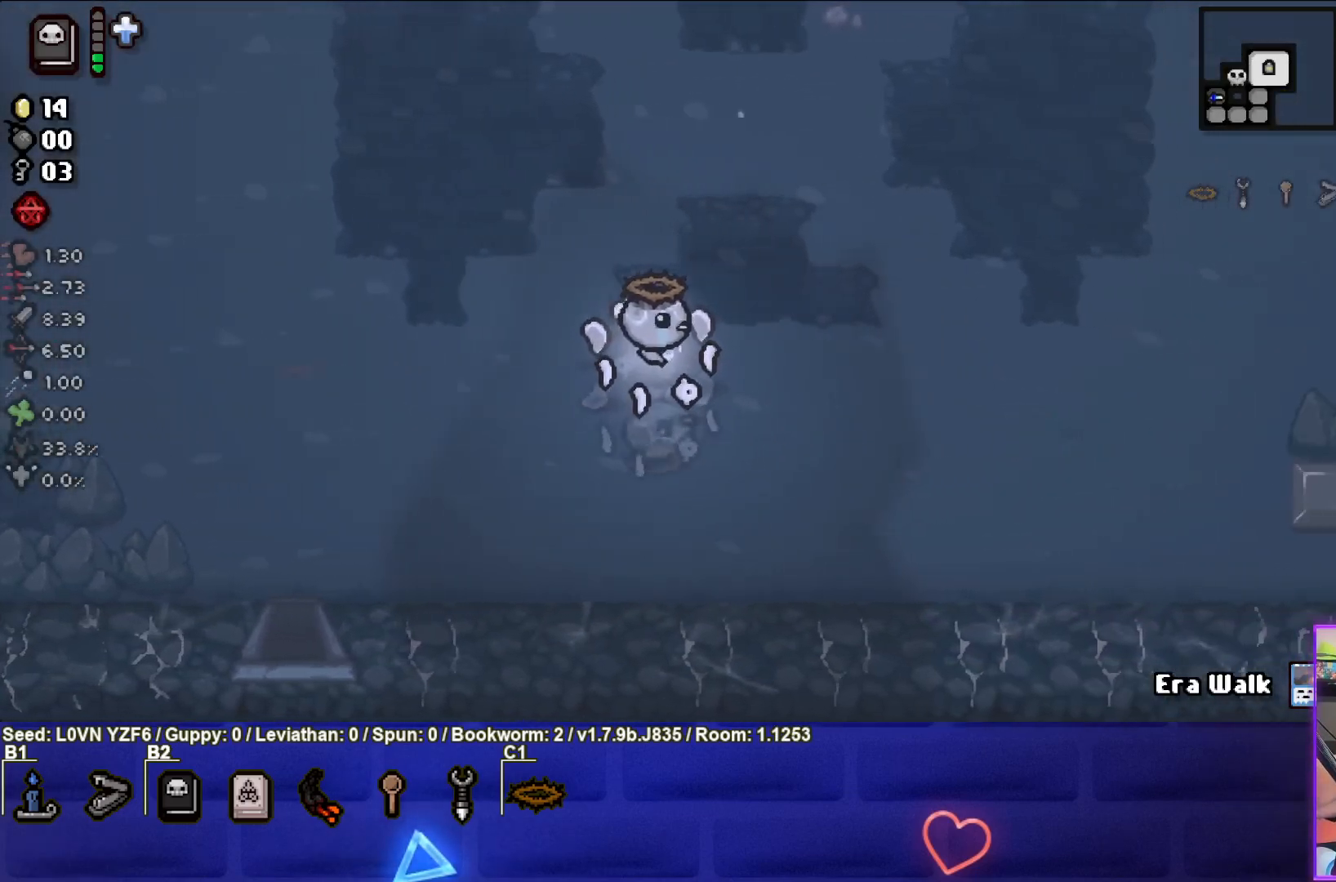
{"buttons": [], "left_stick": "center", "events": [[417, "left_stick", "center"]]}
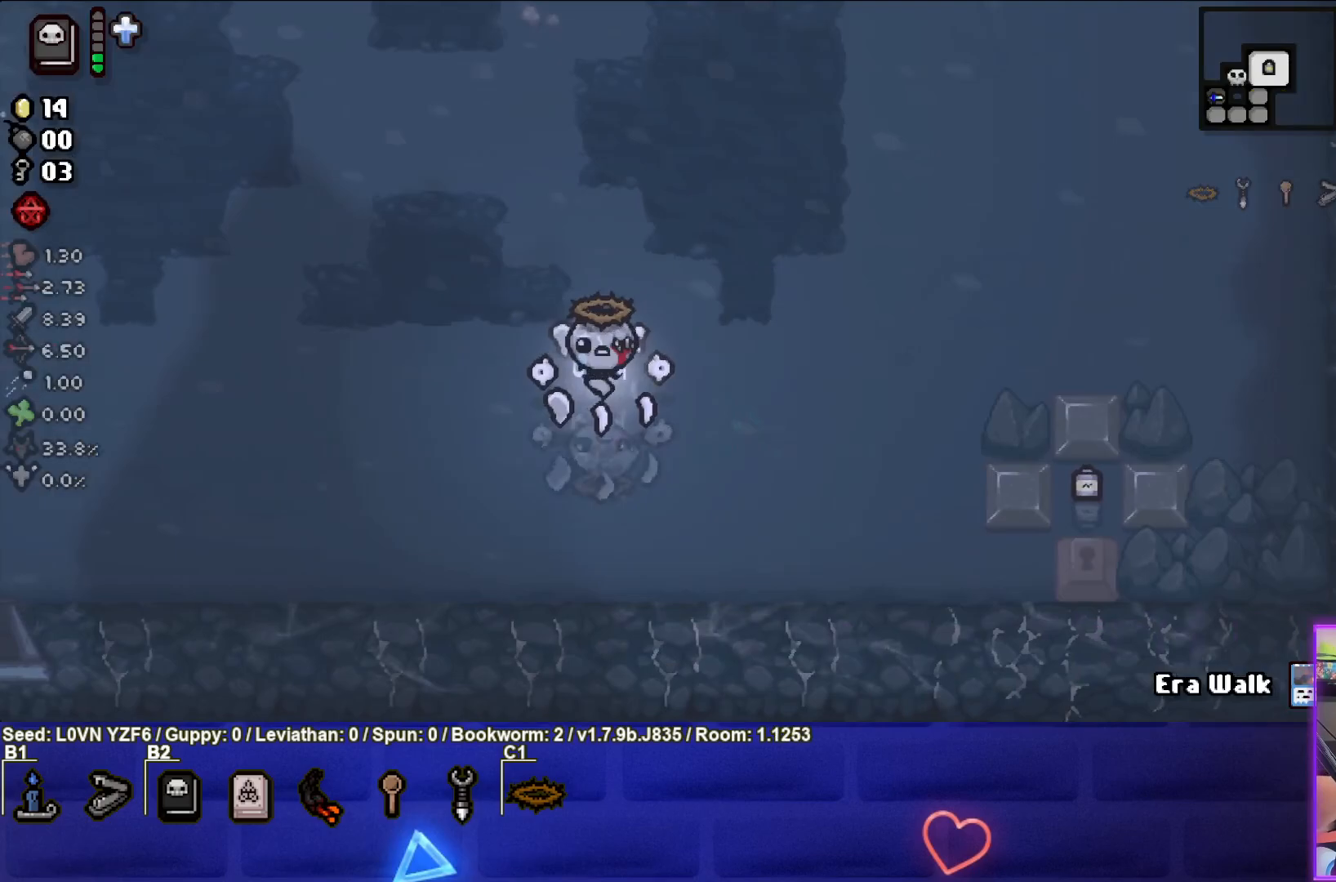
{"buttons": [], "left_stick": "right", "events": [[400, "left_stick", "right"]]}
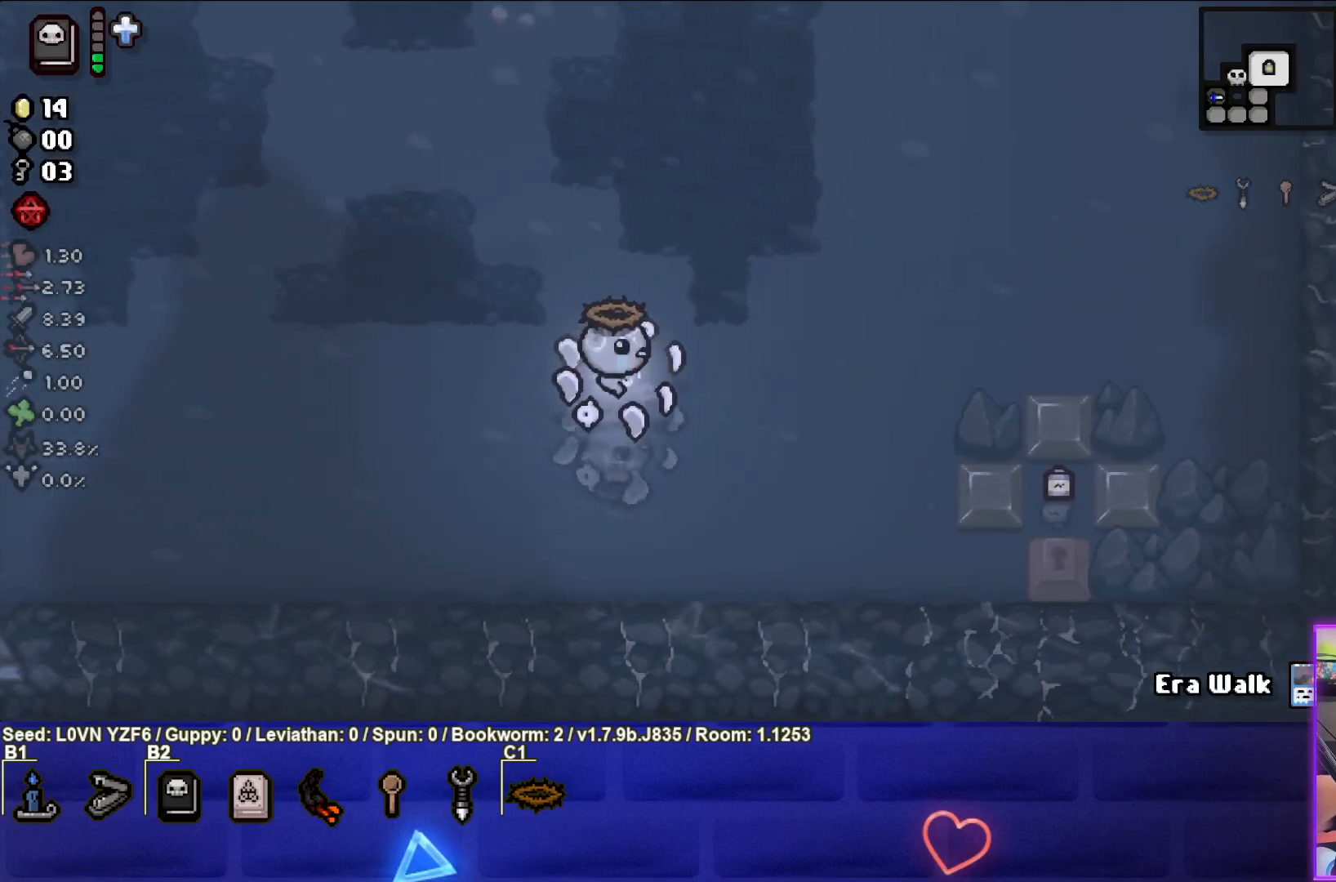
{"buttons": [], "left_stick": "right", "events": []}
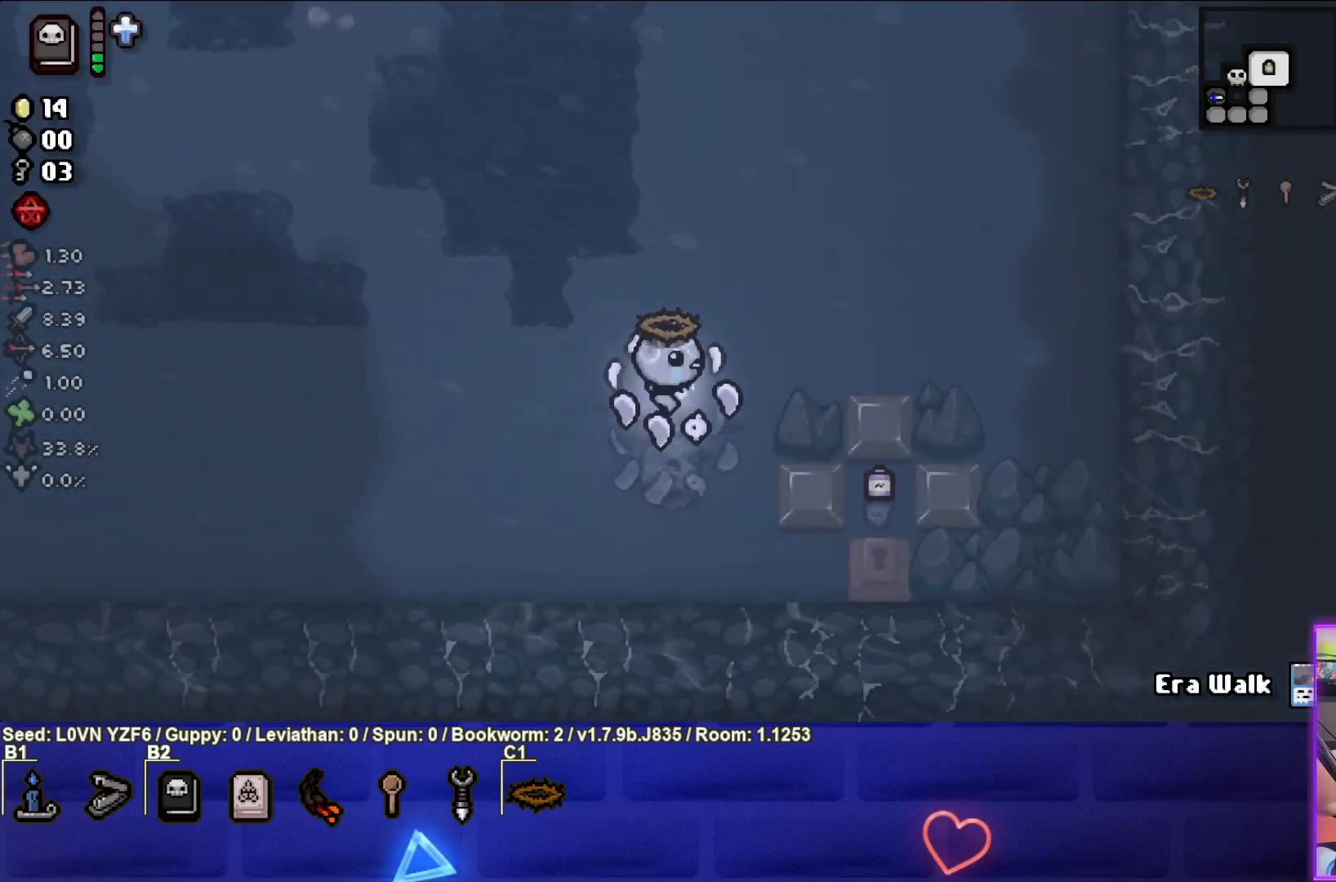
{"buttons": [], "left_stick": "up-left", "events": [[150, "left_stick", "down-right"], [383, "left_stick", "center"], [500, "left_stick", "up-left"]]}
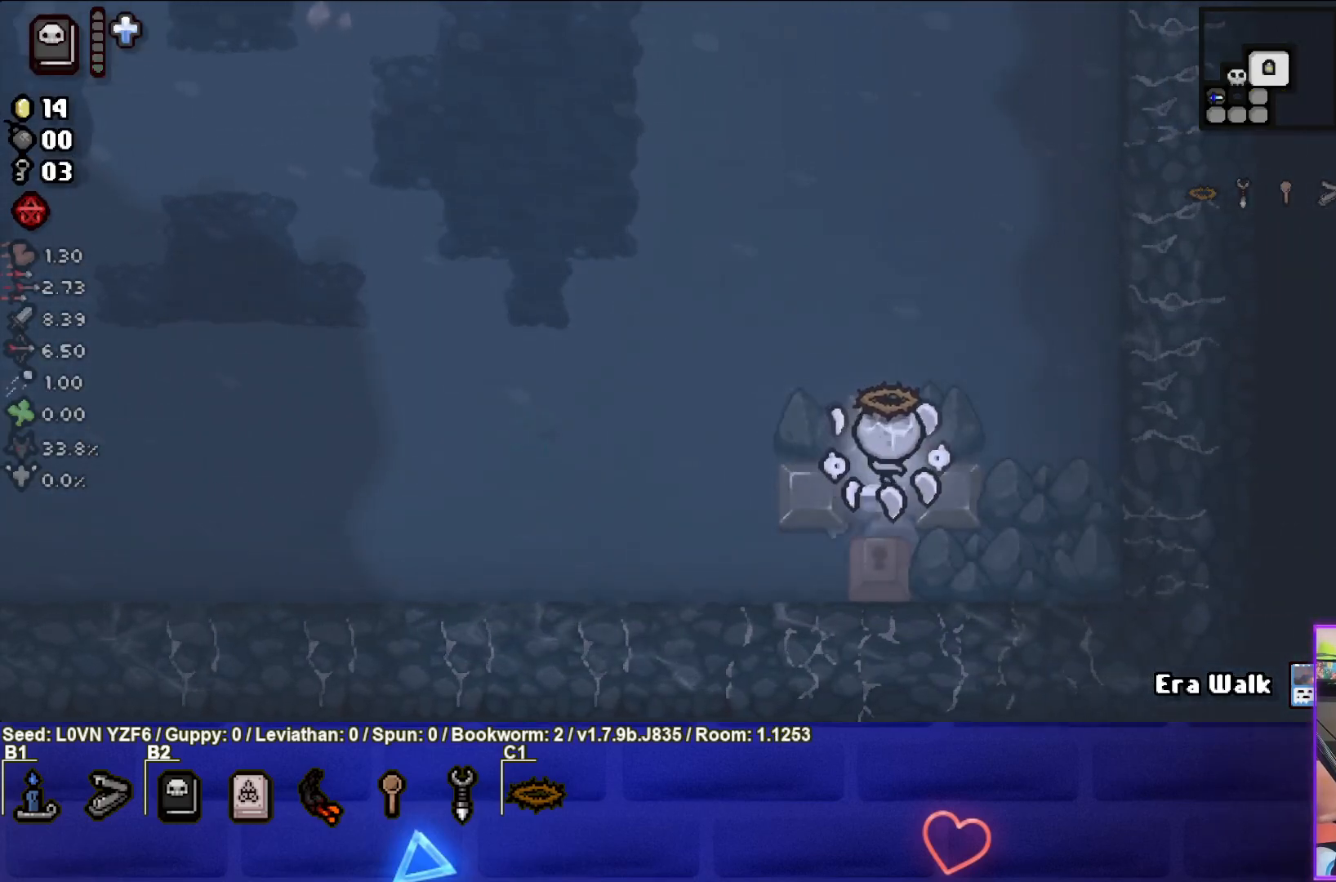
{"buttons": [], "left_stick": "up-left", "events": []}
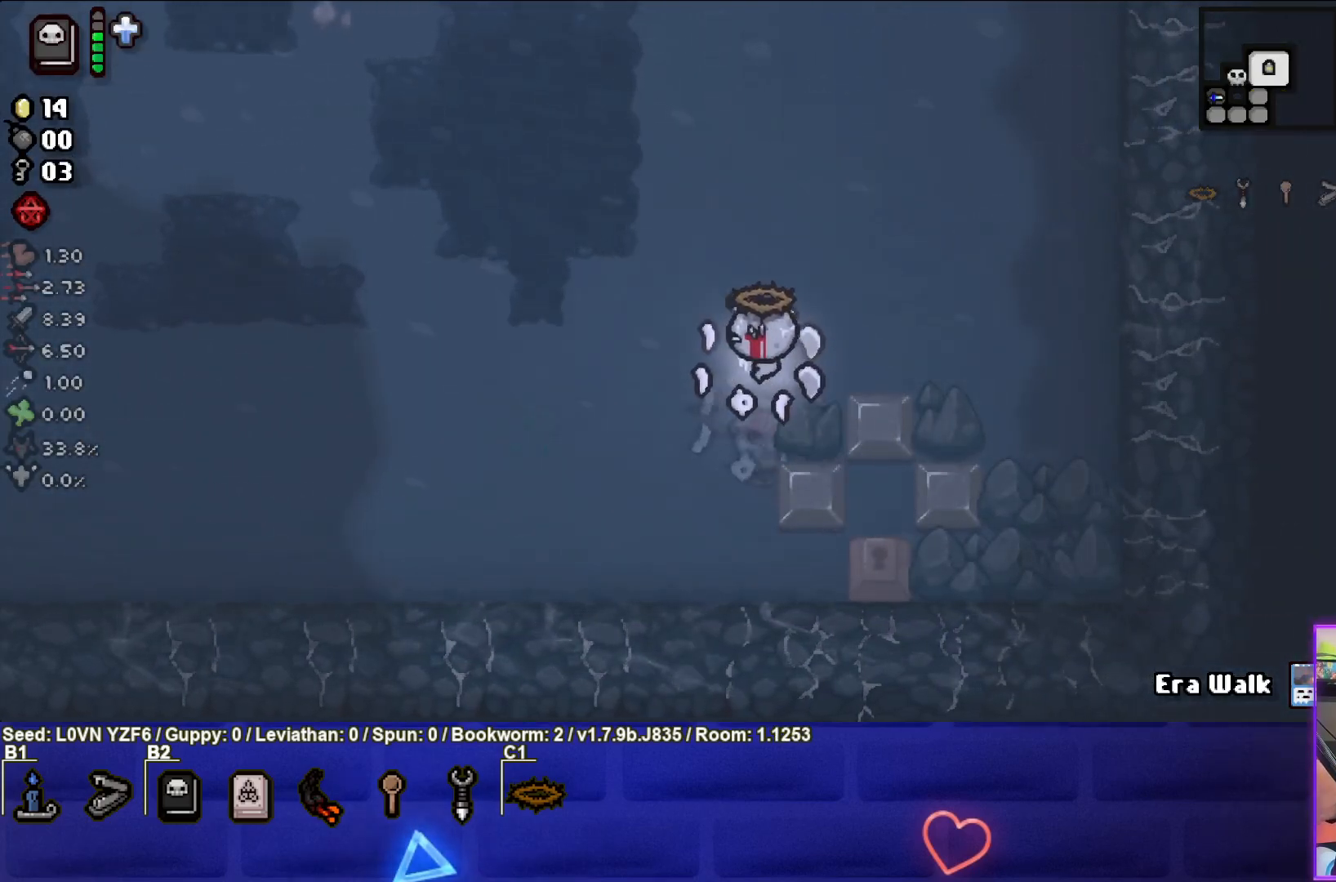
{"buttons": [], "left_stick": "left", "events": [[500, "left_stick", "left"]]}
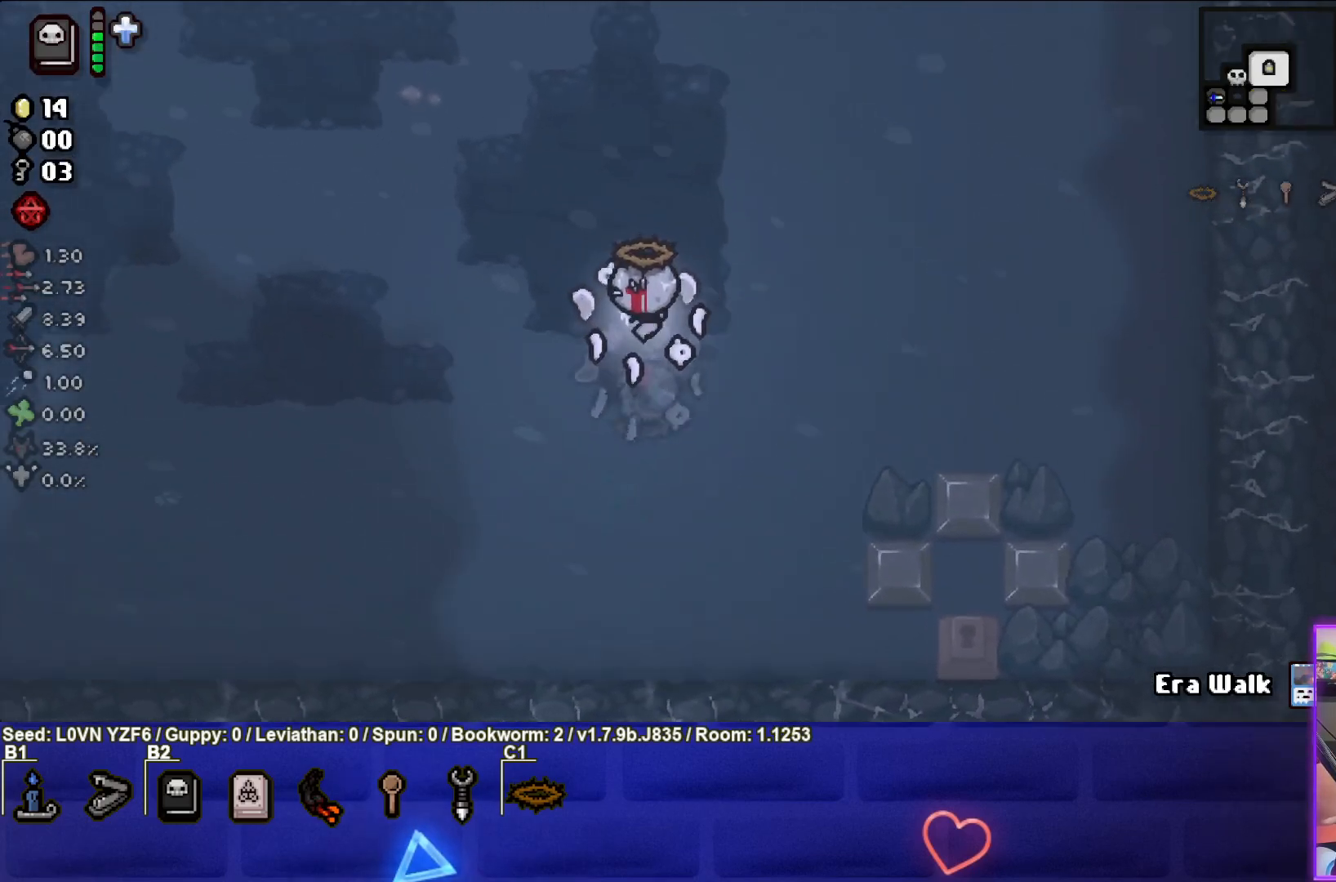
{"buttons": [], "left_stick": "left", "events": []}
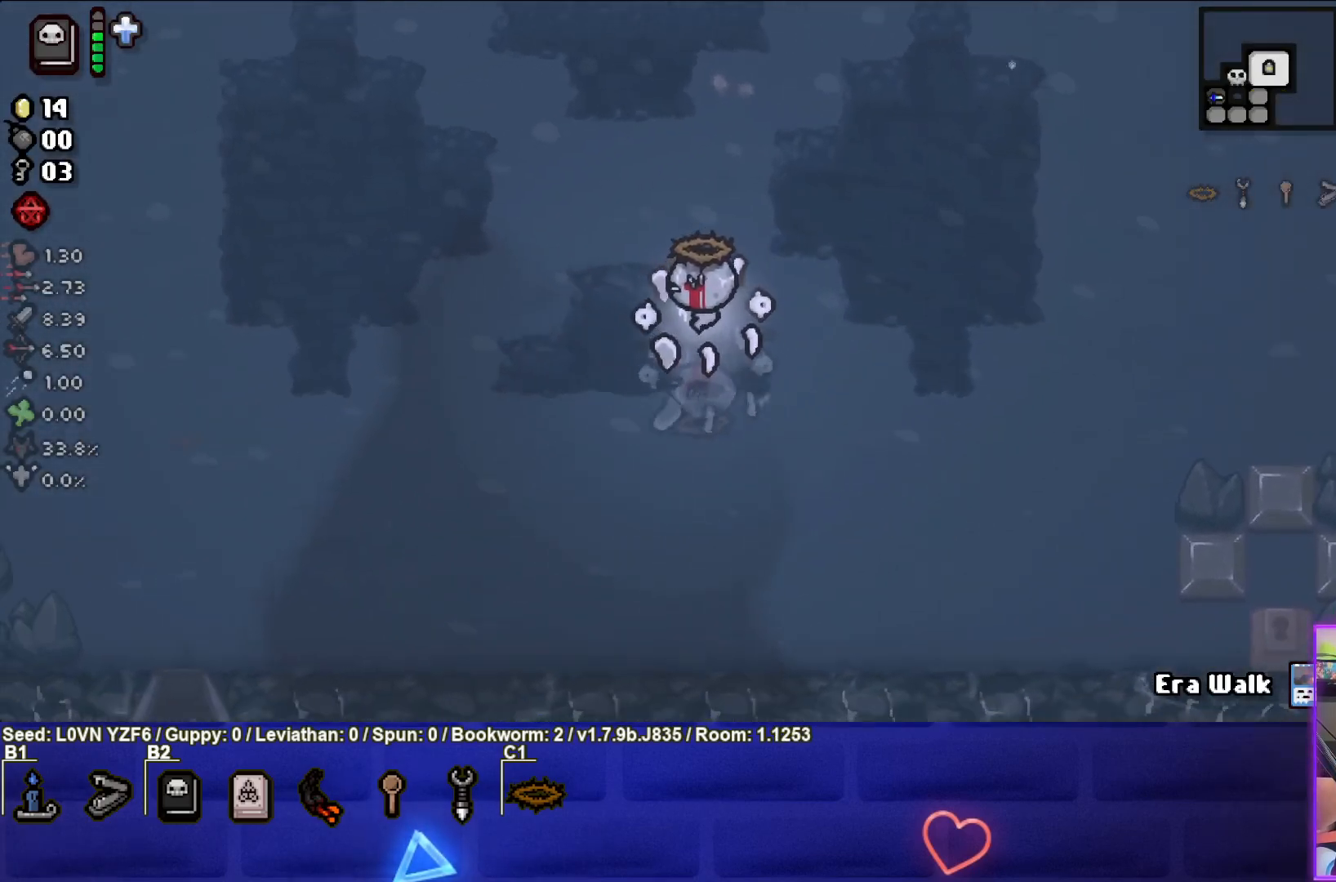
{"buttons": [], "left_stick": "center", "events": [[333, "left_stick", "center"]]}
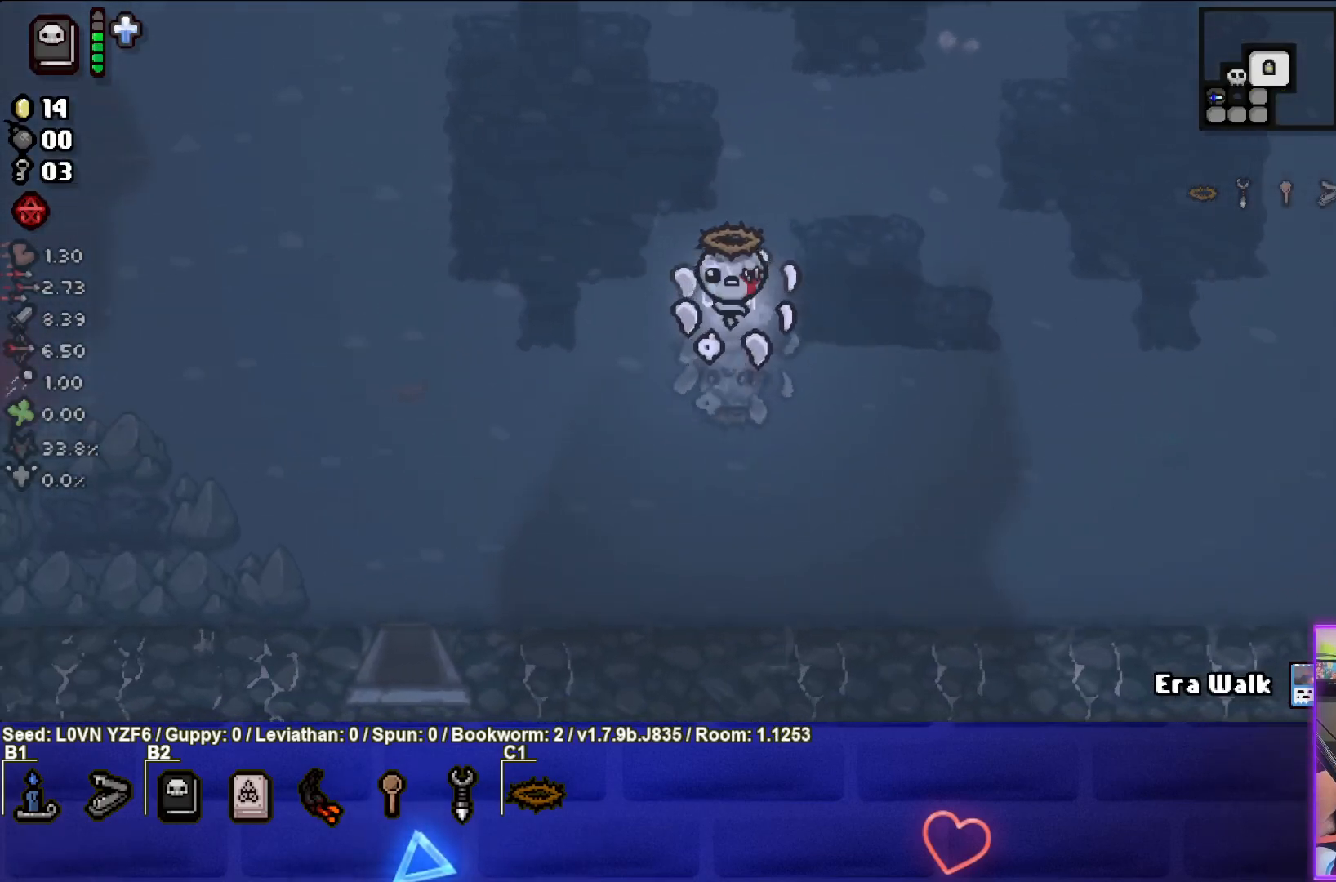
{"buttons": [], "left_stick": "center", "events": []}
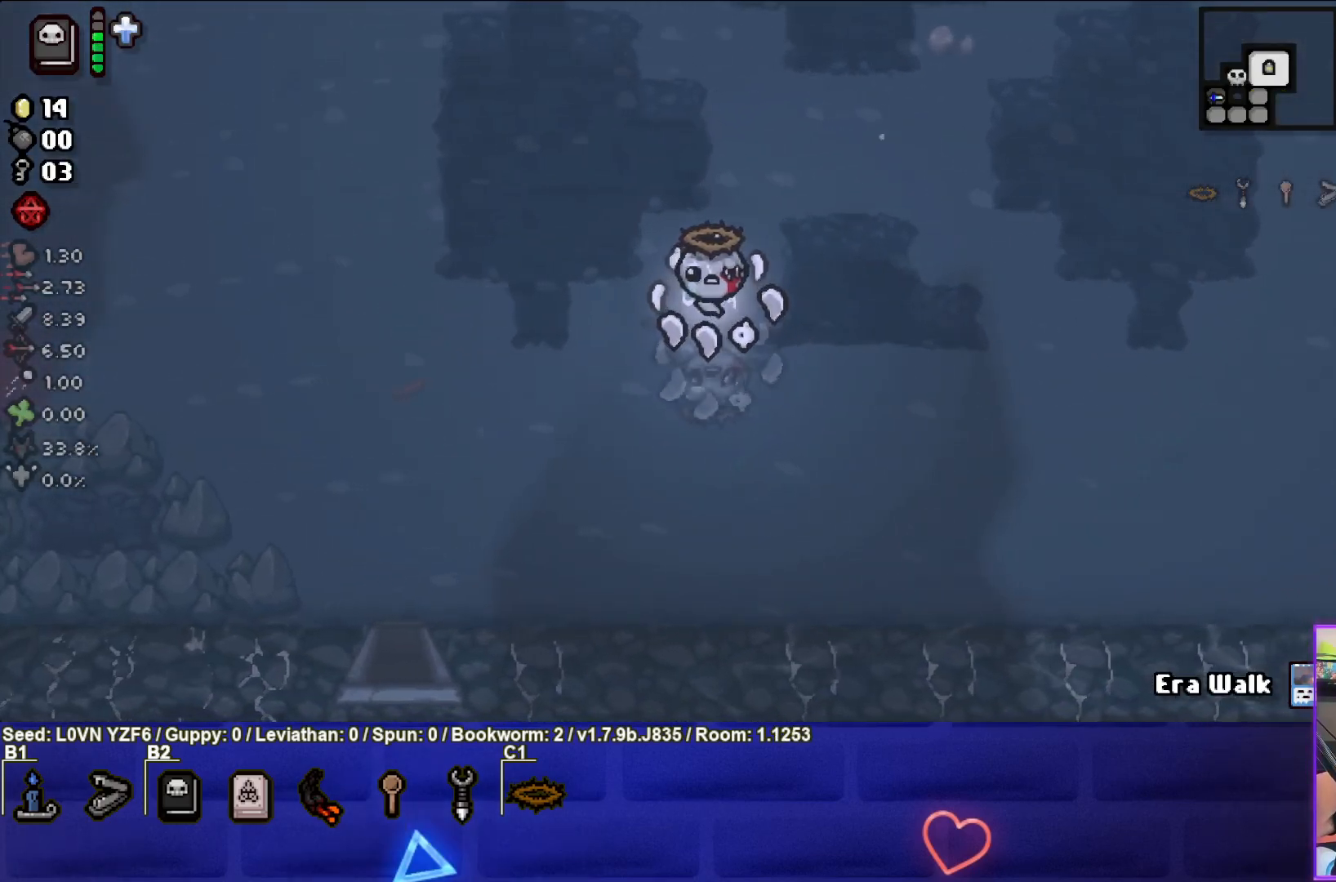
{"buttons": [], "left_stick": "center", "events": [[233, "left_stick", "left"], [417, "left_stick", "center"]]}
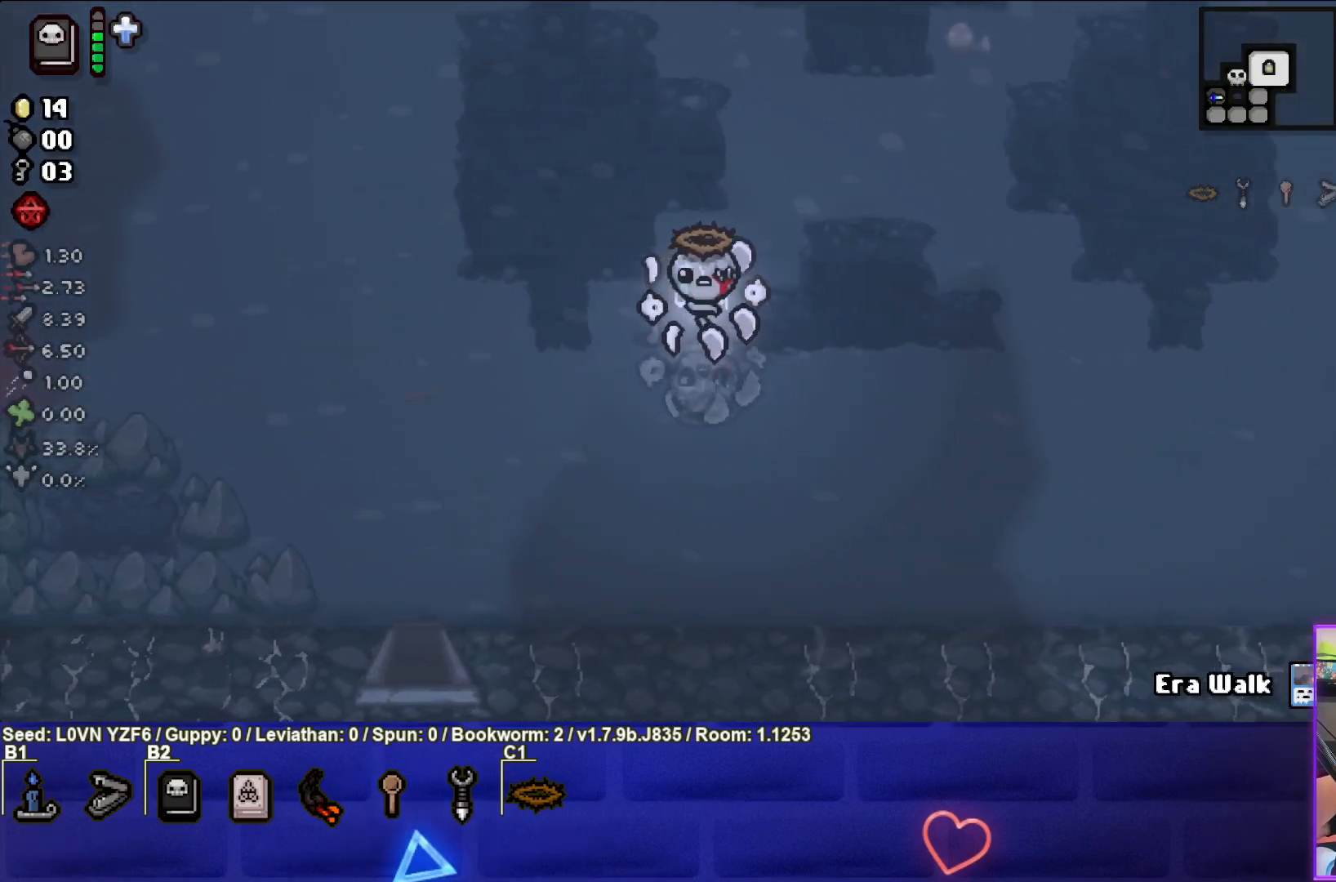
{"buttons": [], "left_stick": "center", "events": []}
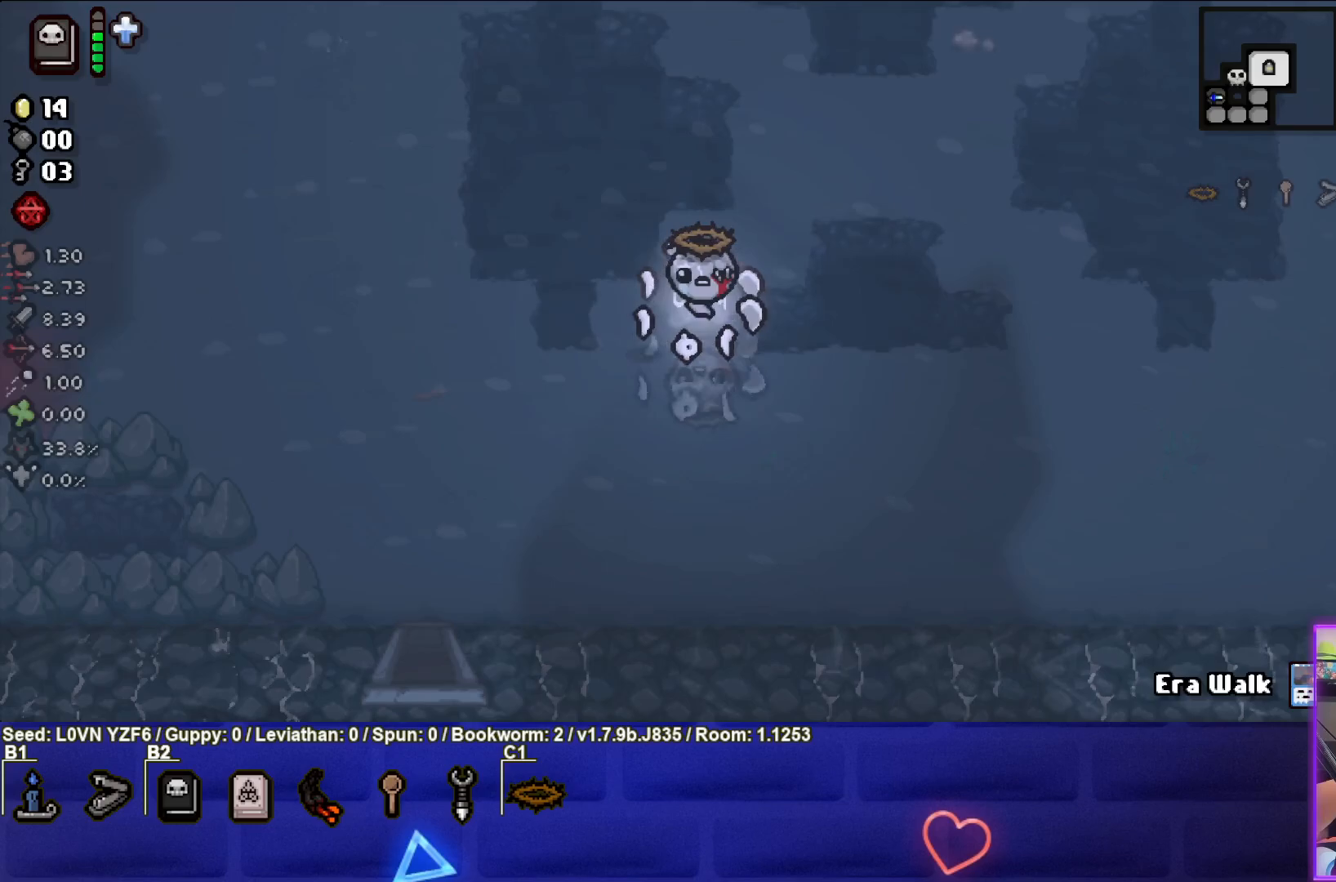
{"buttons": [], "left_stick": "center", "events": []}
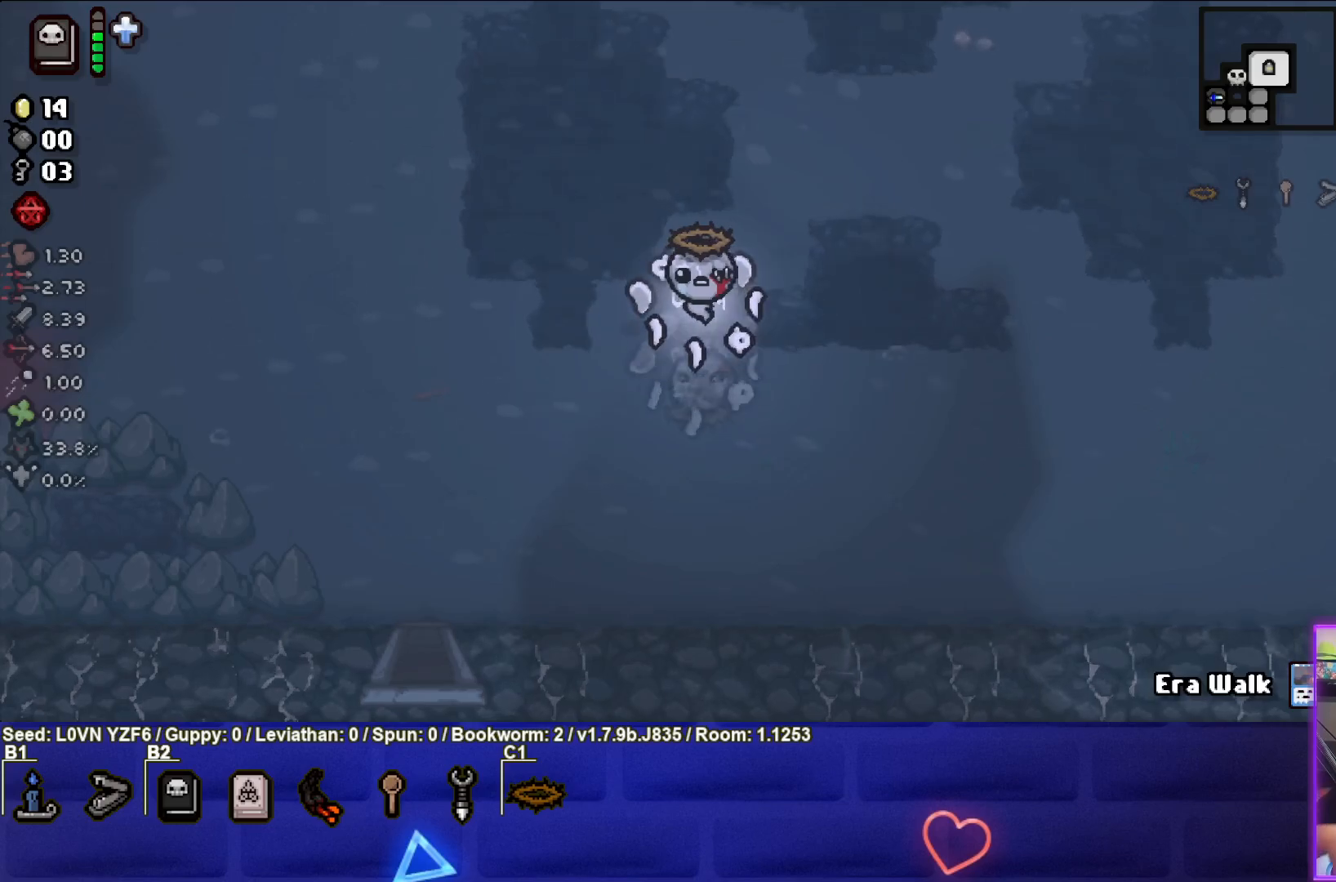
{"buttons": [], "left_stick": "up-left", "events": [[167, "left_stick", "left"], [333, "left_stick", "up-left"]]}
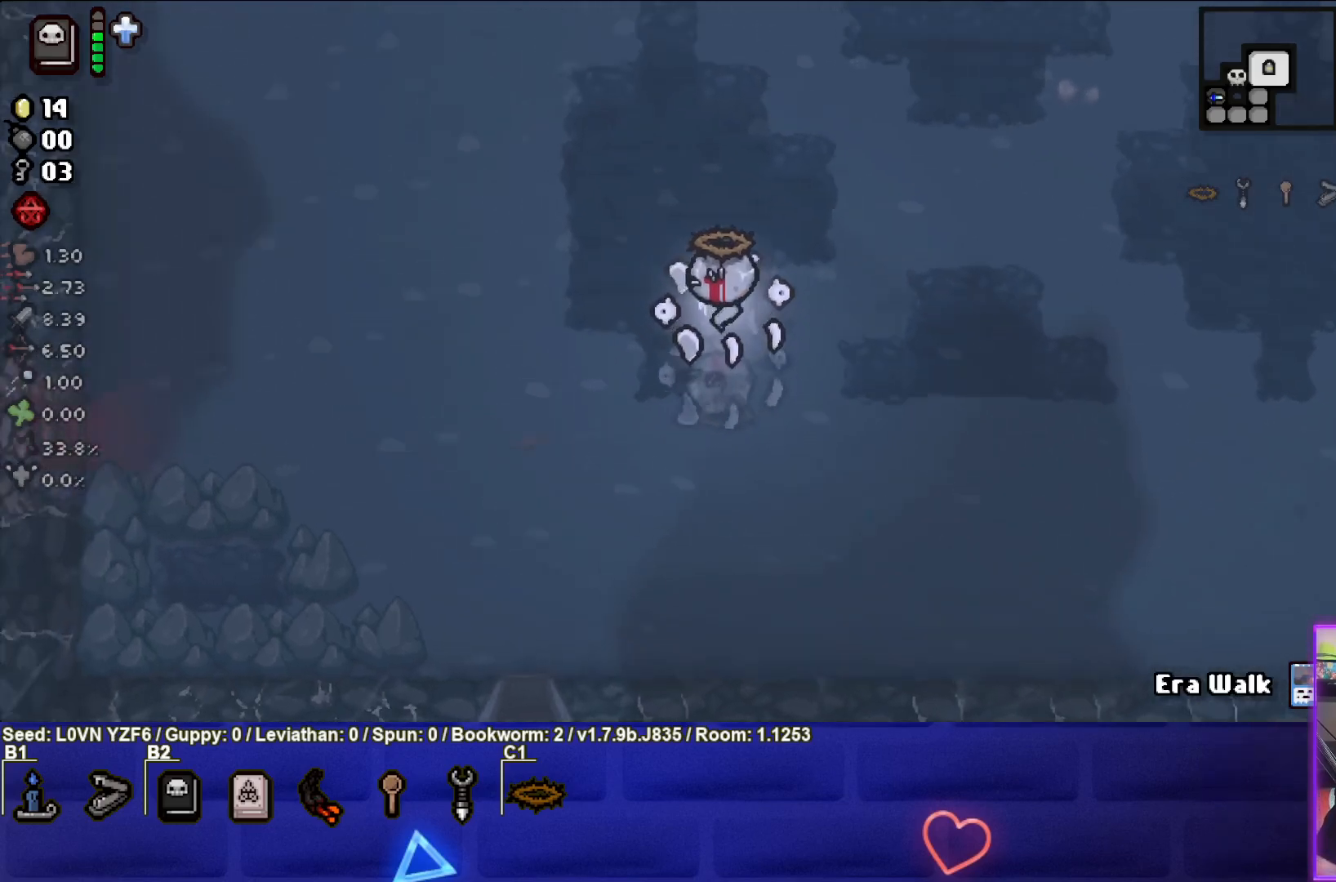
{"buttons": [], "left_stick": "up-left", "events": []}
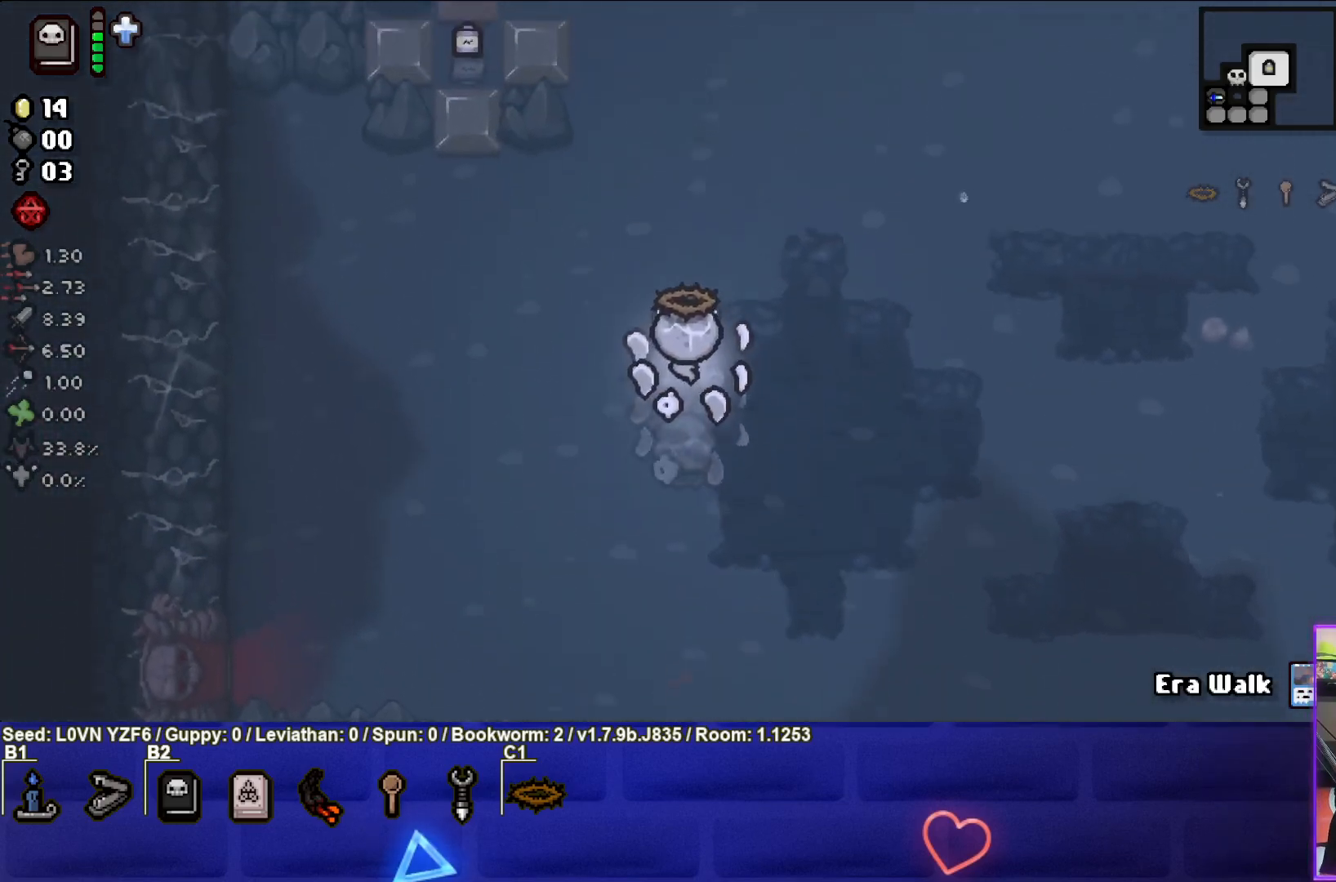
{"buttons": [], "left_stick": "up-left", "events": []}
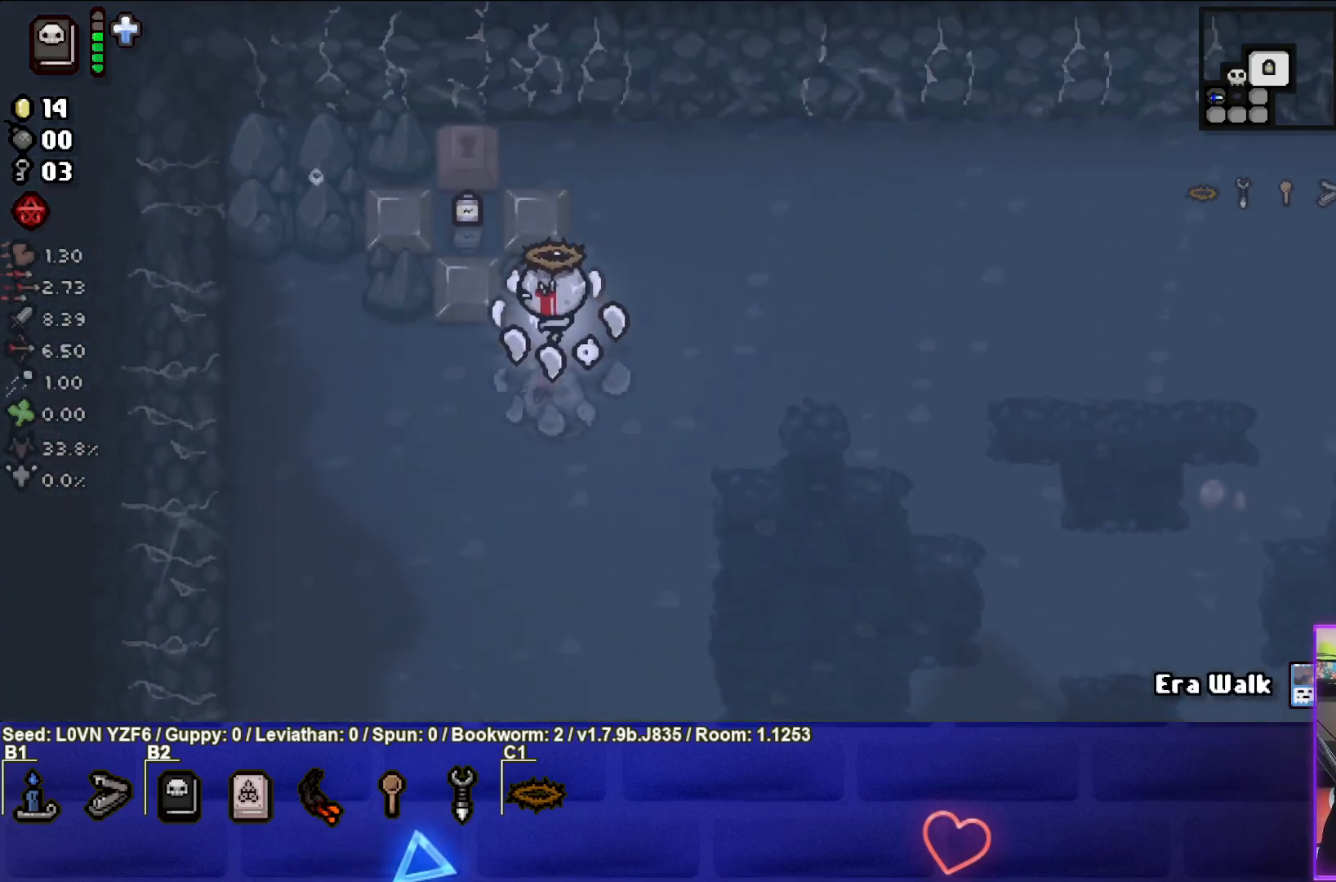
{"buttons": [], "left_stick": "down", "events": [[267, "left_stick", "center"], [317, "left_stick", "down"]]}
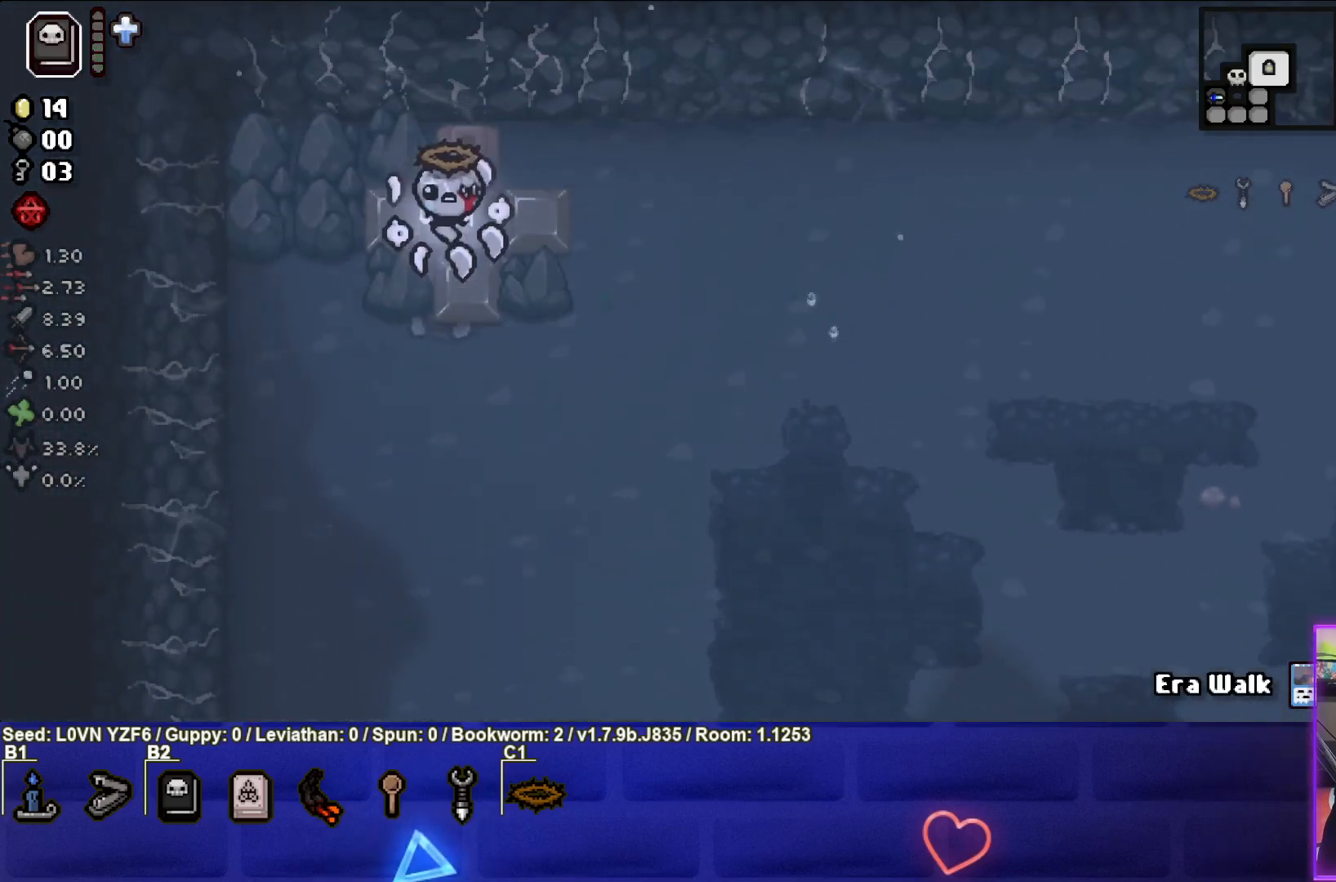
{"buttons": [], "left_stick": "down-left", "events": [[233, "left_stick", "down-left"]]}
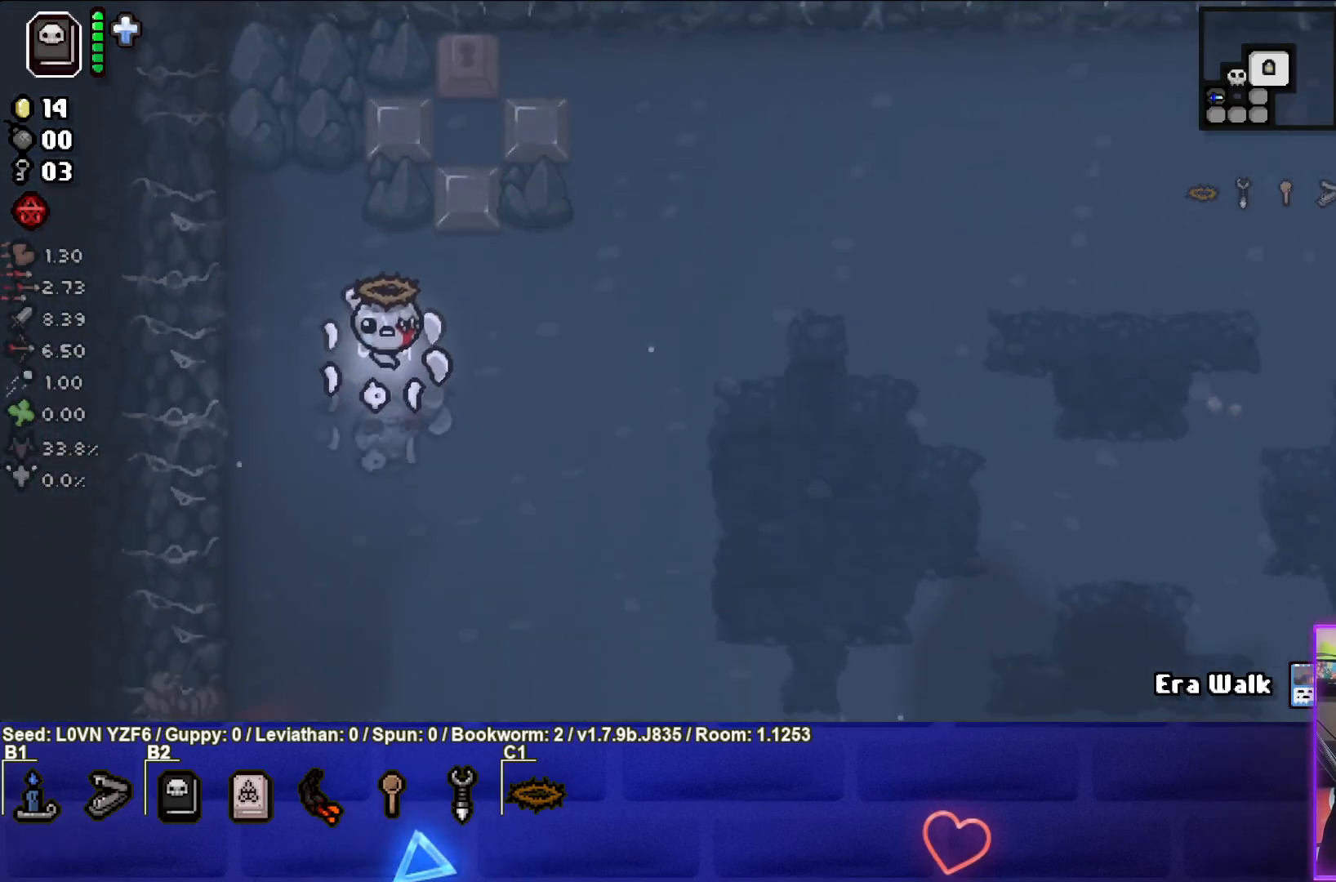
{"buttons": [], "left_stick": "down-left", "events": []}
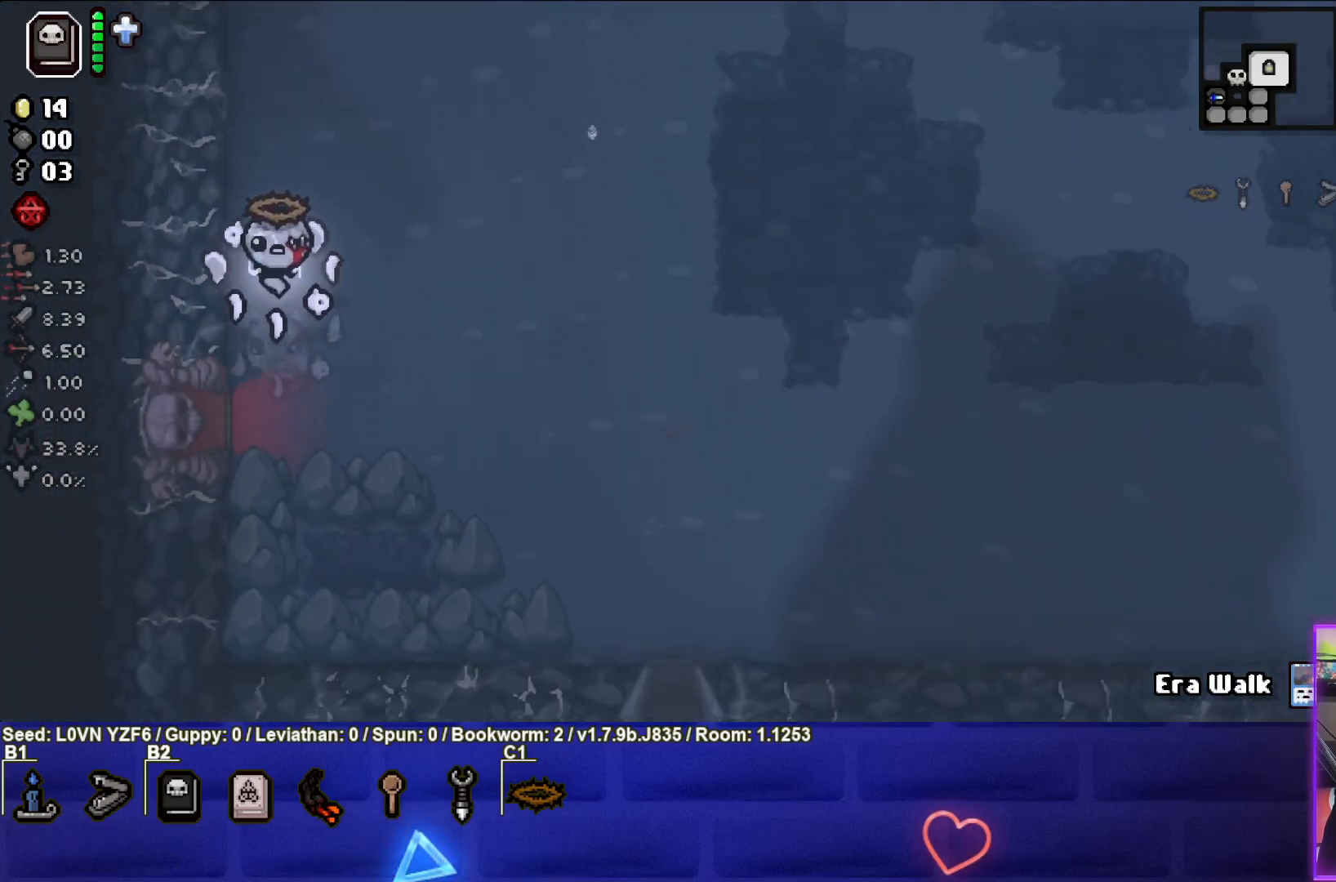
{"buttons": ["CROSS"], "left_stick": "left", "events": [[217, "left_stick", "left"], [500, "CROSS", "down"]]}
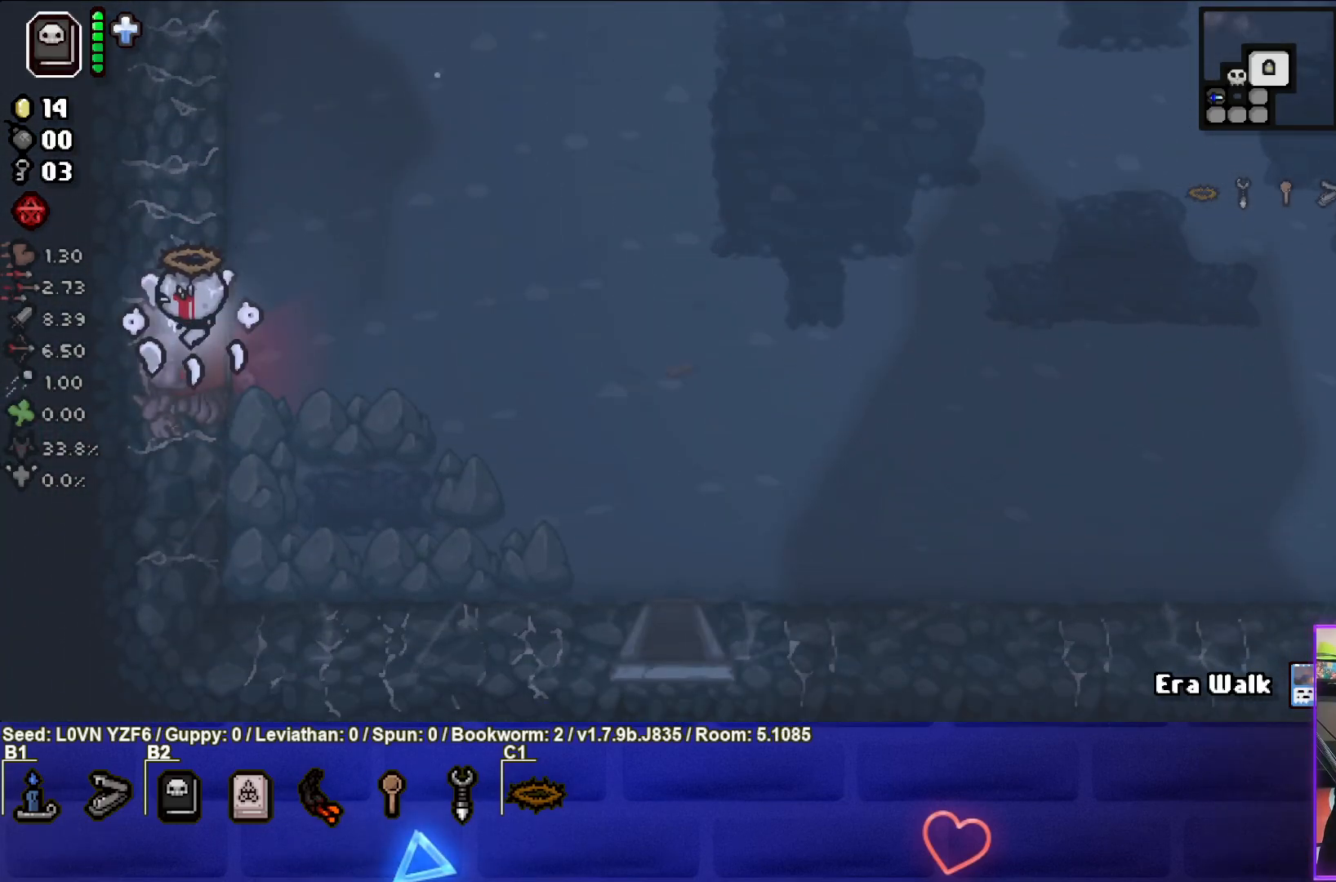
{"buttons": ["SQUARE"], "left_stick": "left", "events": [[67, "left_stick", "center"], [117, "CROSS", "up"], [183, "SQUARE", "down"], [217, "left_stick", "left"]]}
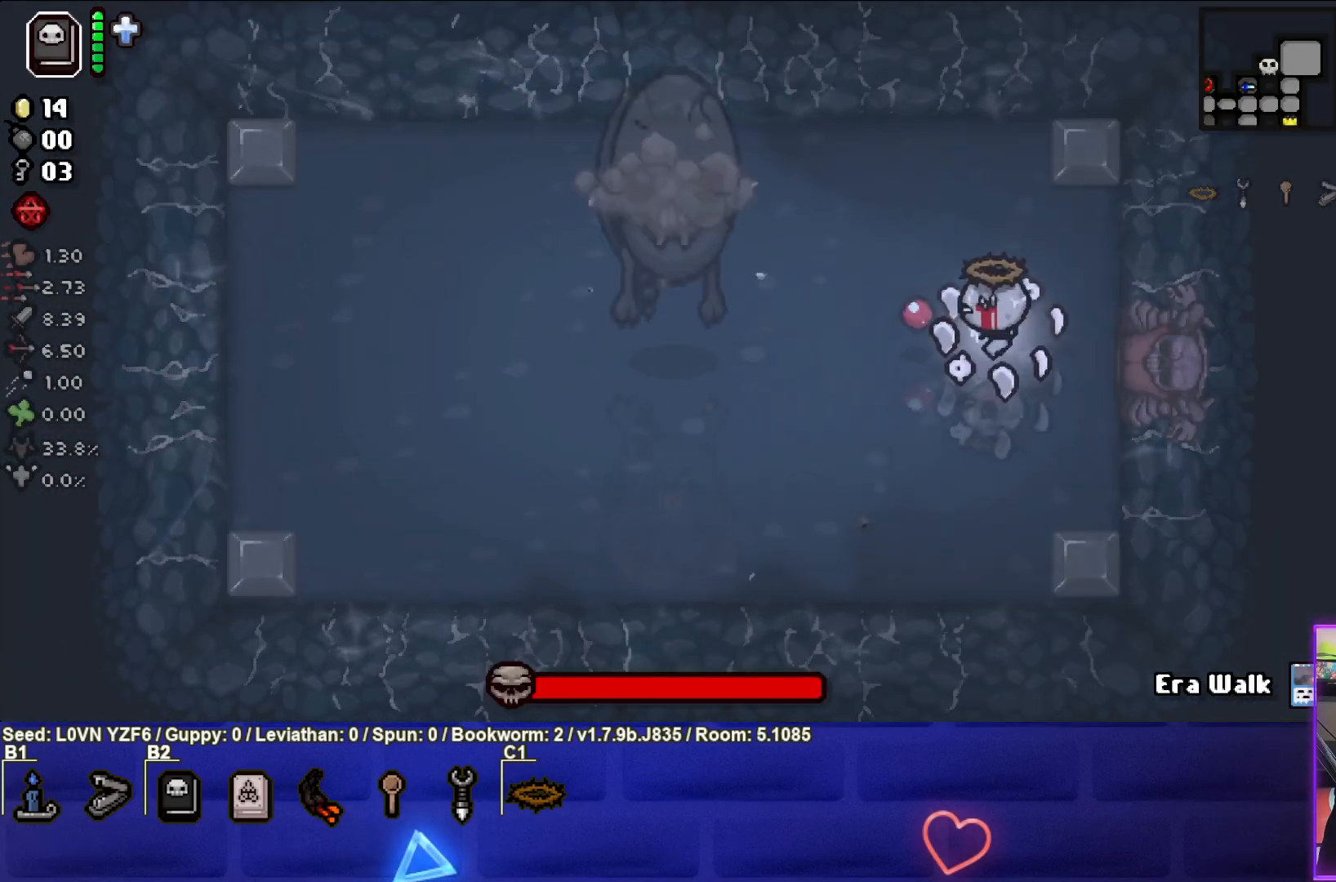
{"buttons": ["SQUARE"], "left_stick": "center", "events": [[250, "left_stick", "center"]]}